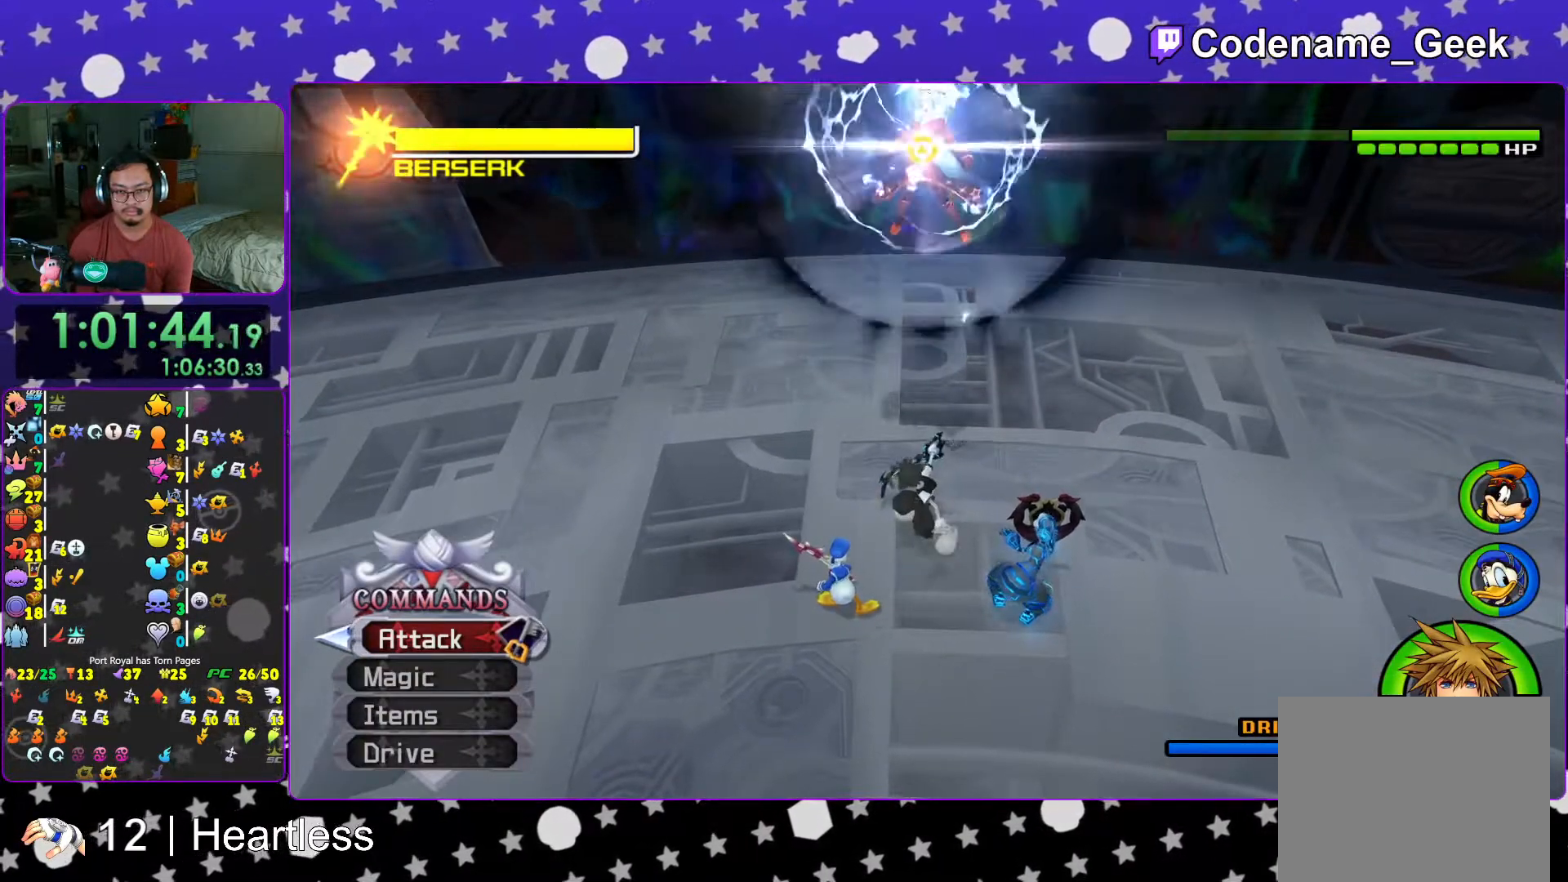
Gameplay with a controller (Nintendo layout); each line is a JSON object with the inputs held at the frame after it. "events" lists button and stick changes between this image and that frame as [ms after this image, input, new state], when the widget could be followed in between. Not read: L3 R3.
{"buttons": ["DPAD_LEFT"], "left_stick": "center", "right_stick": "down", "events": [[117, "R1", "down"], [233, "R1", "up"], [467, "DPAD_LEFT", "down"]]}
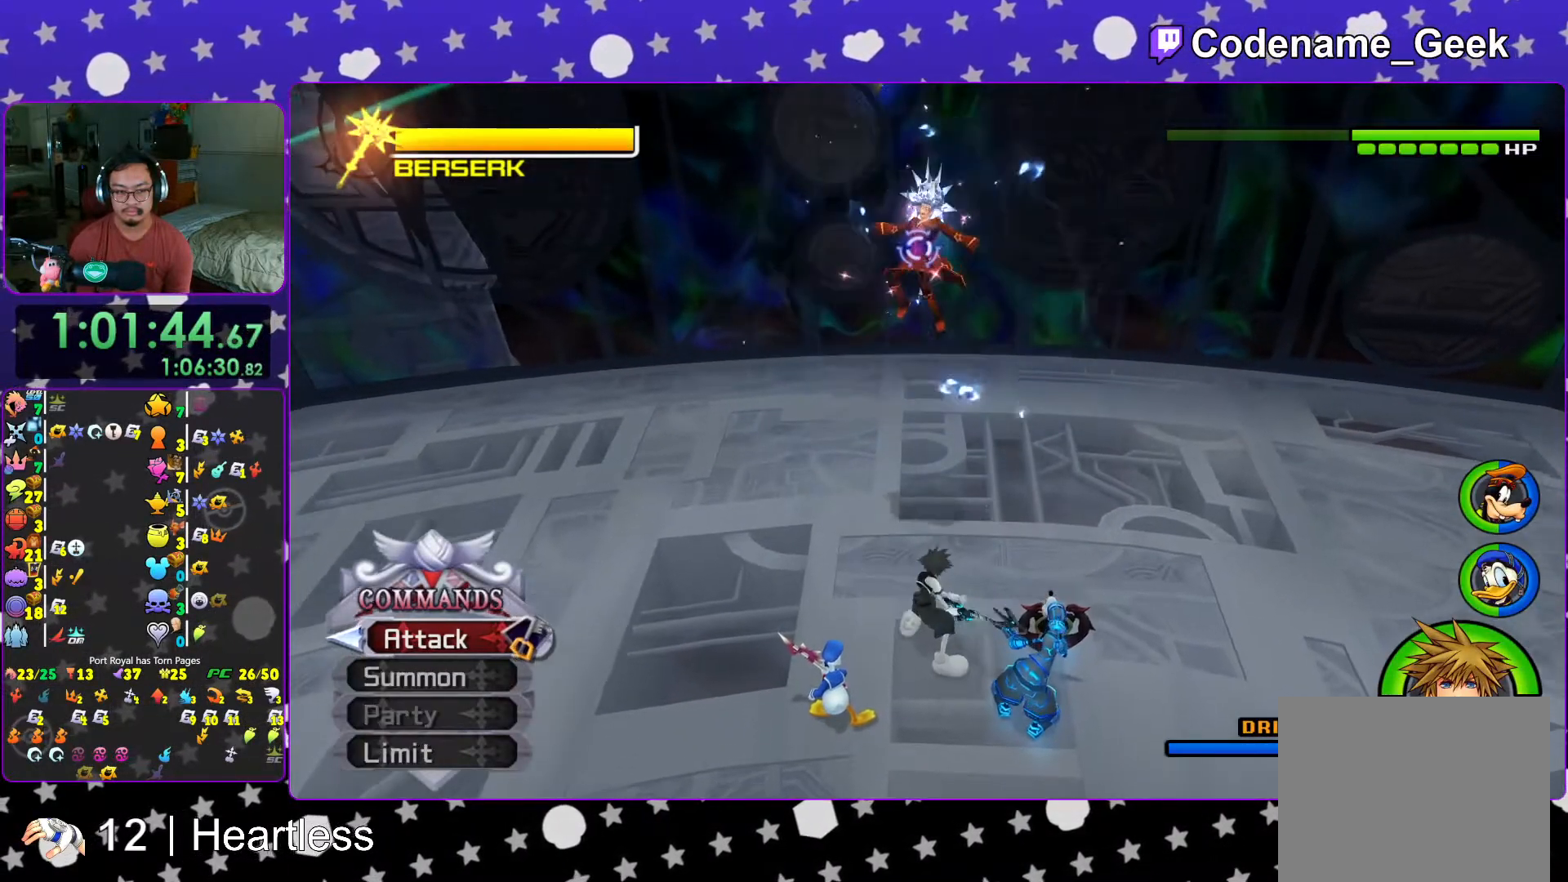
{"buttons": [], "left_stick": "center", "right_stick": "down", "events": [[33, "DPAD_LEFT", "up"]]}
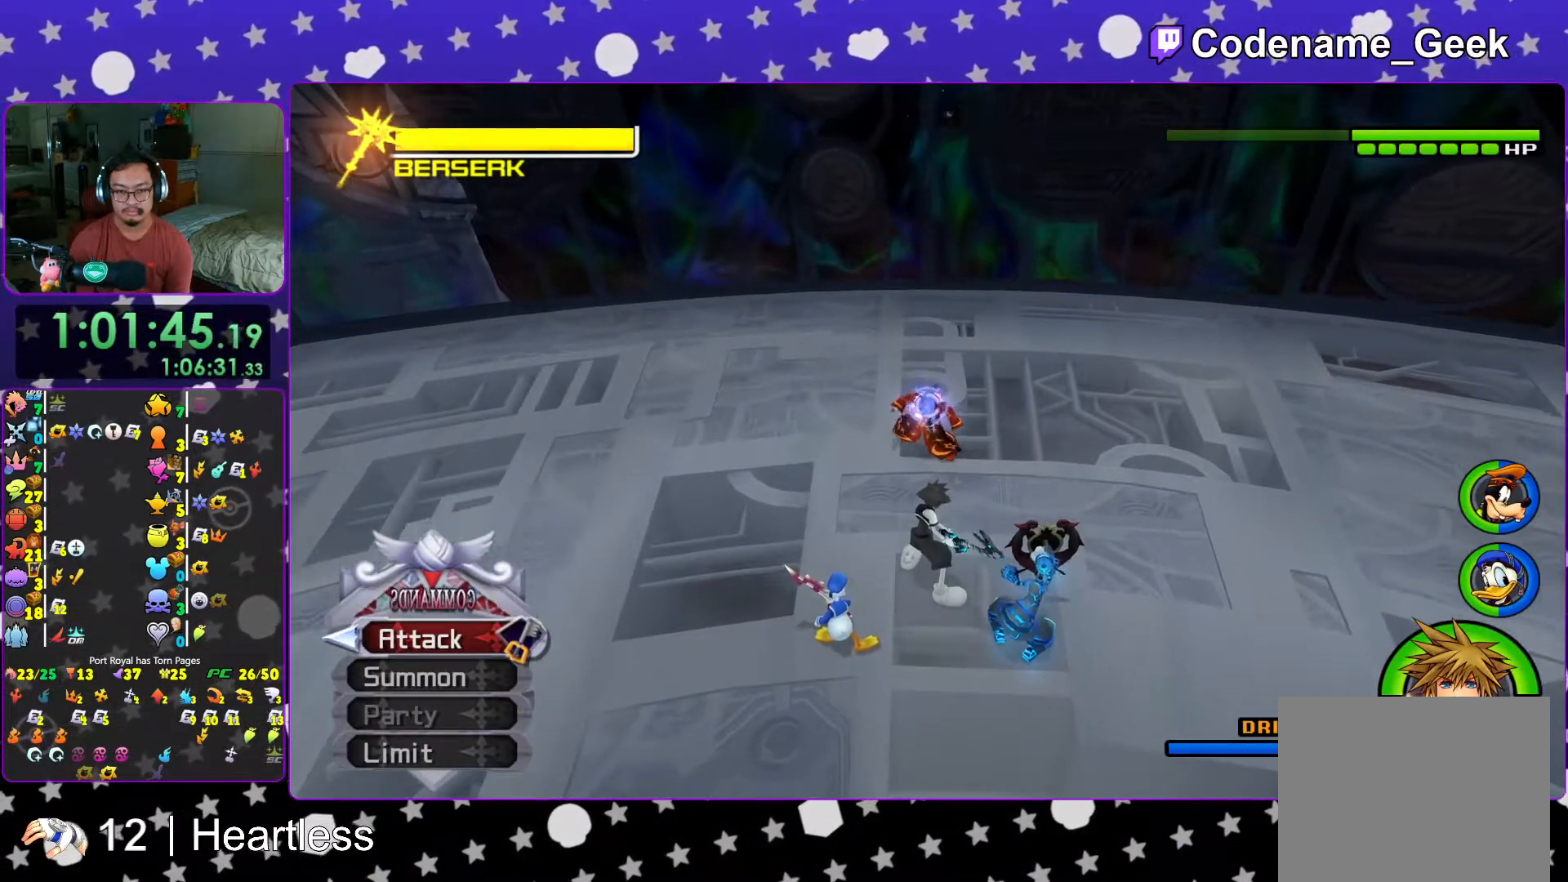
{"buttons": [], "left_stick": "center", "right_stick": "down", "events": [[317, "Y", "down"], [417, "Y", "up"]]}
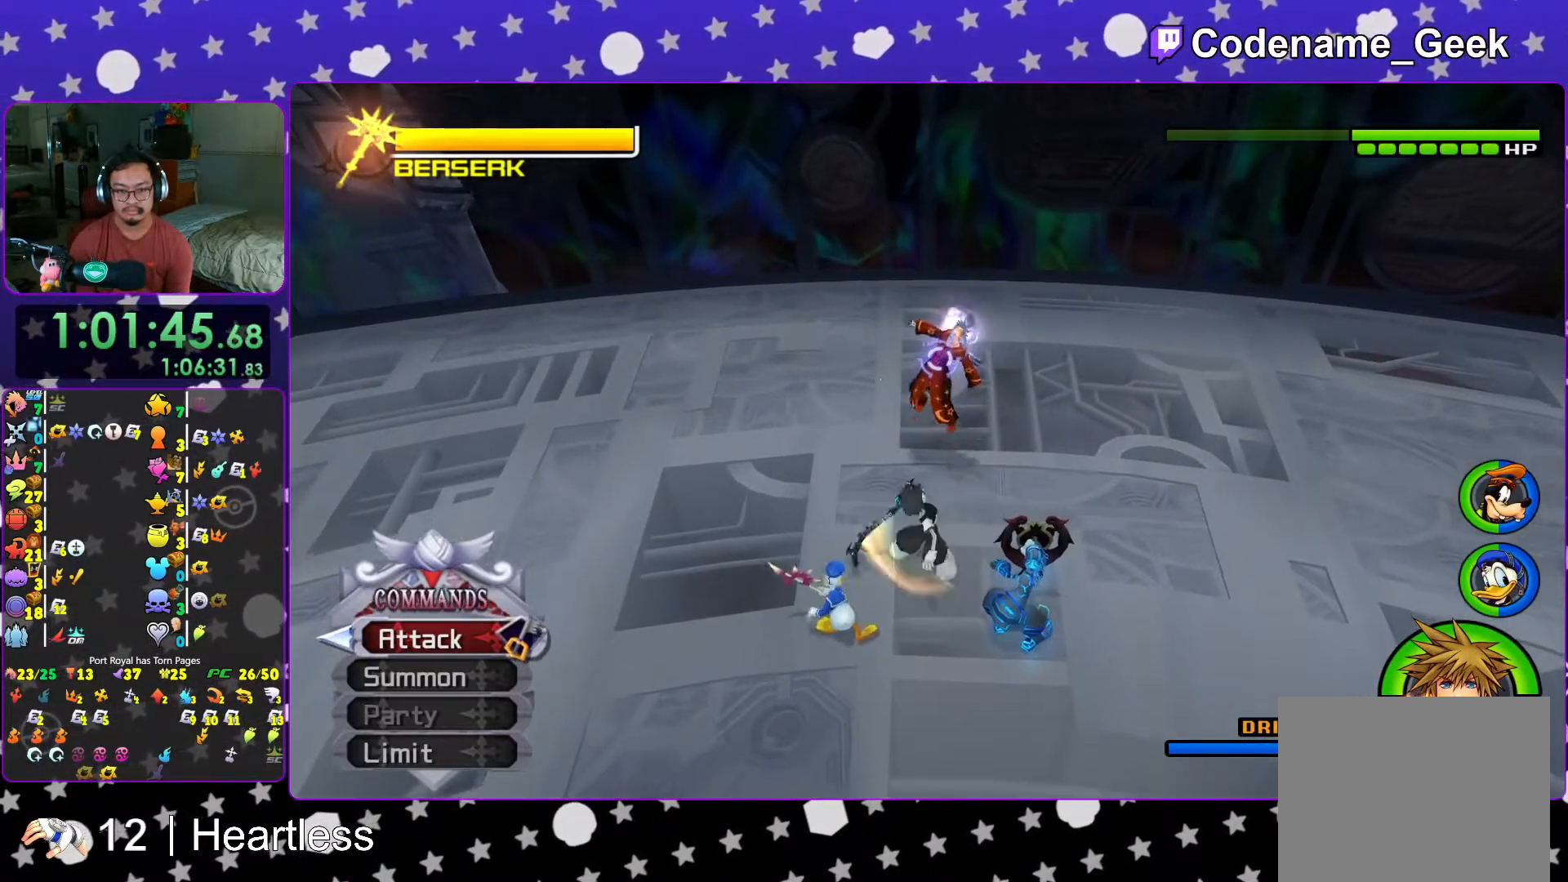
{"buttons": [], "left_stick": "center", "right_stick": "down", "events": [[17, "Y", "down"], [133, "Y", "up"], [267, "DPAD_LEFT", "down"], [317, "DPAD_LEFT", "up"]]}
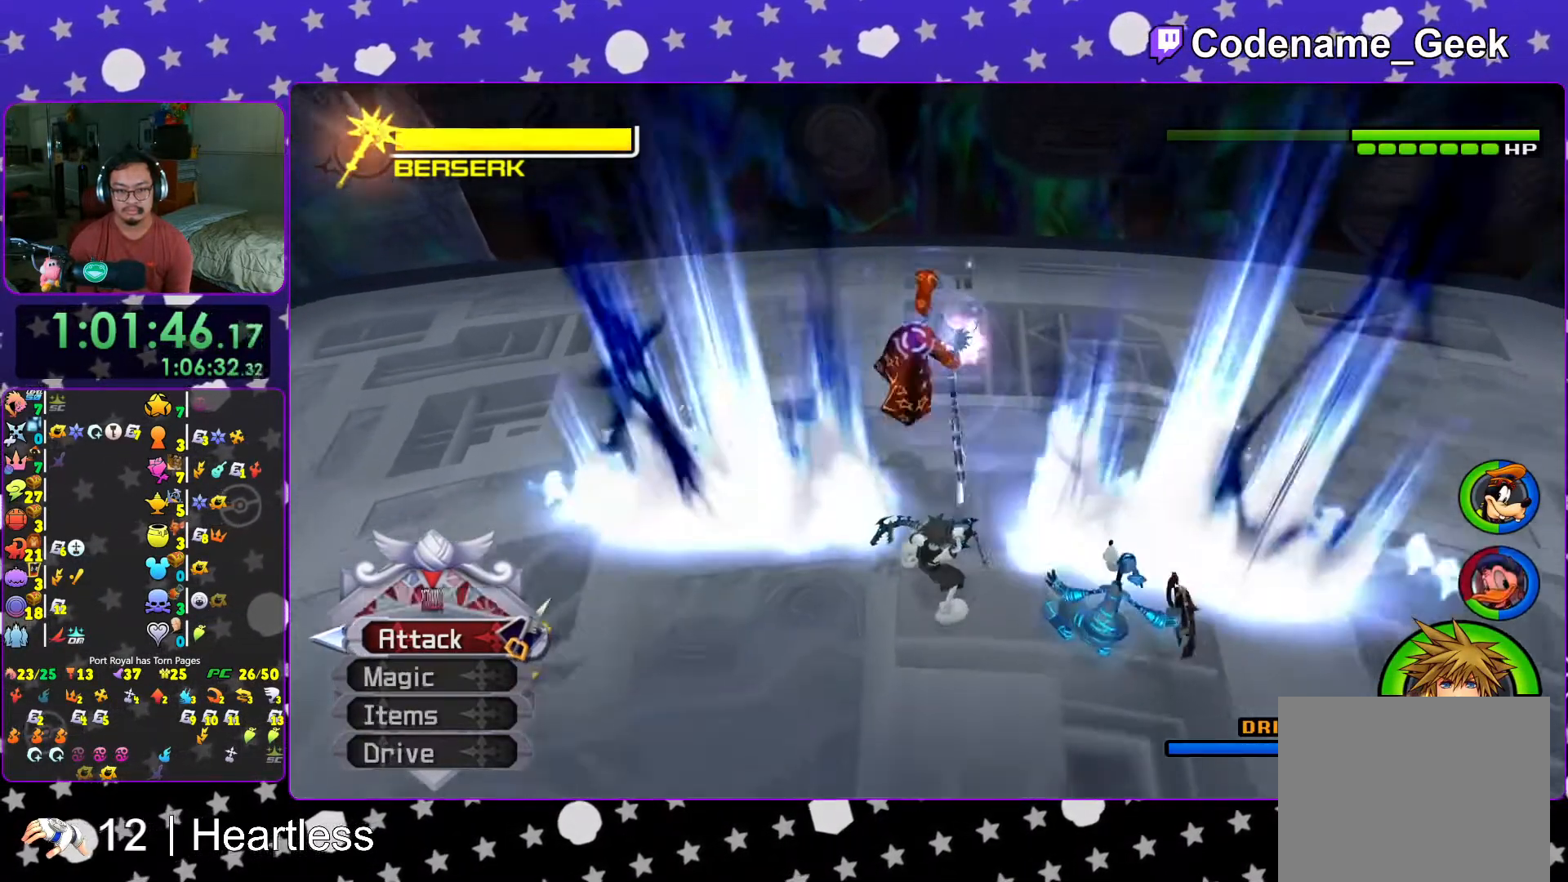
{"buttons": [], "left_stick": "center", "right_stick": "down", "events": []}
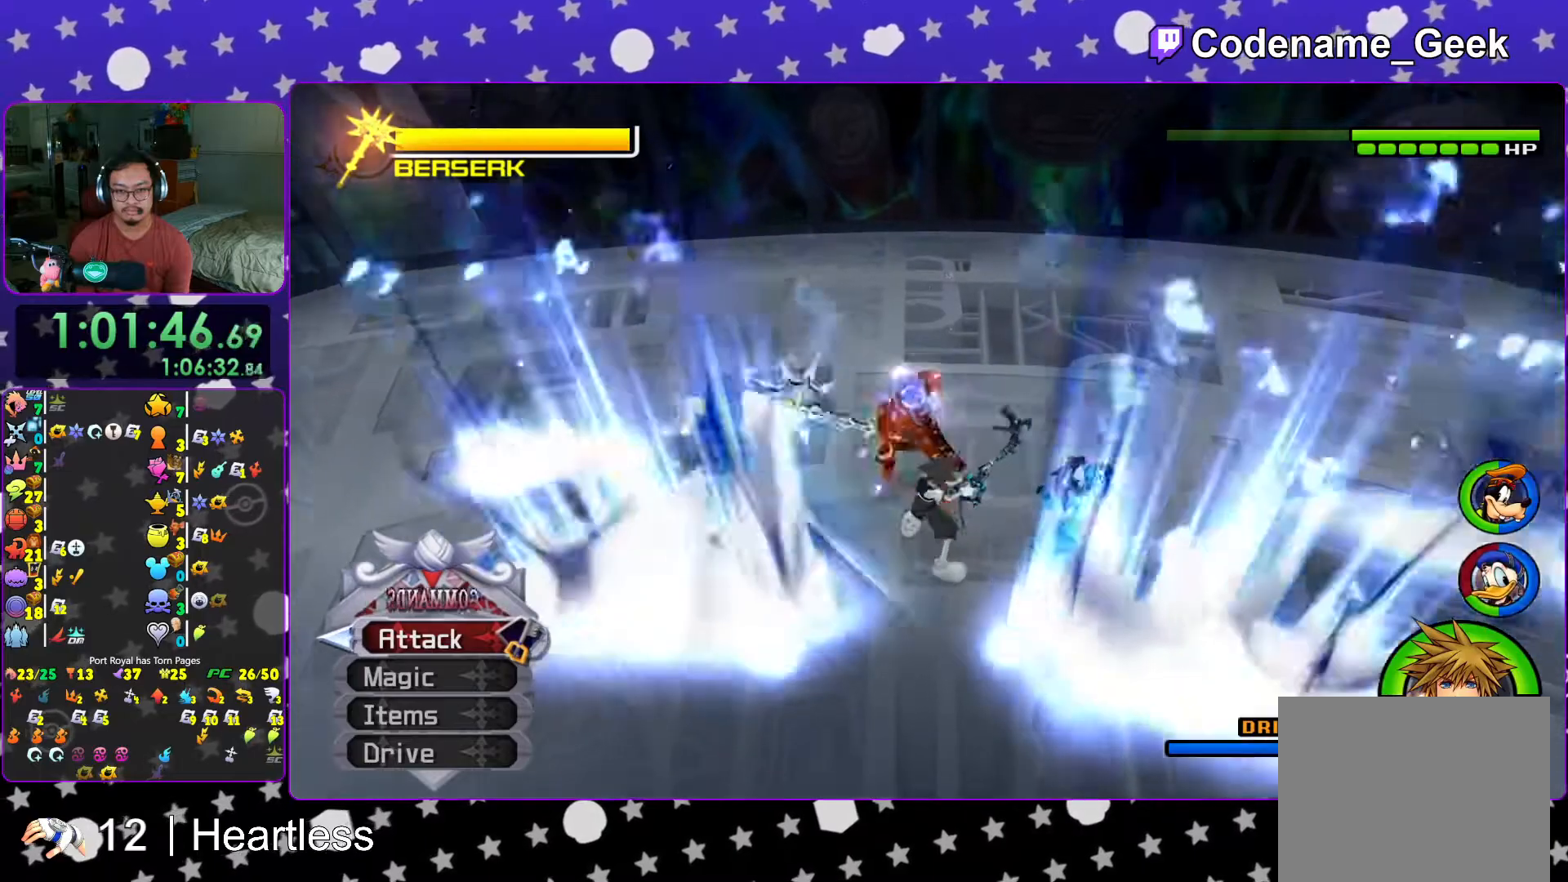
{"buttons": [], "left_stick": "center", "right_stick": "down", "events": [[117, "Y", "down"], [217, "Y", "up"], [317, "Y", "down"], [467, "Y", "up"]]}
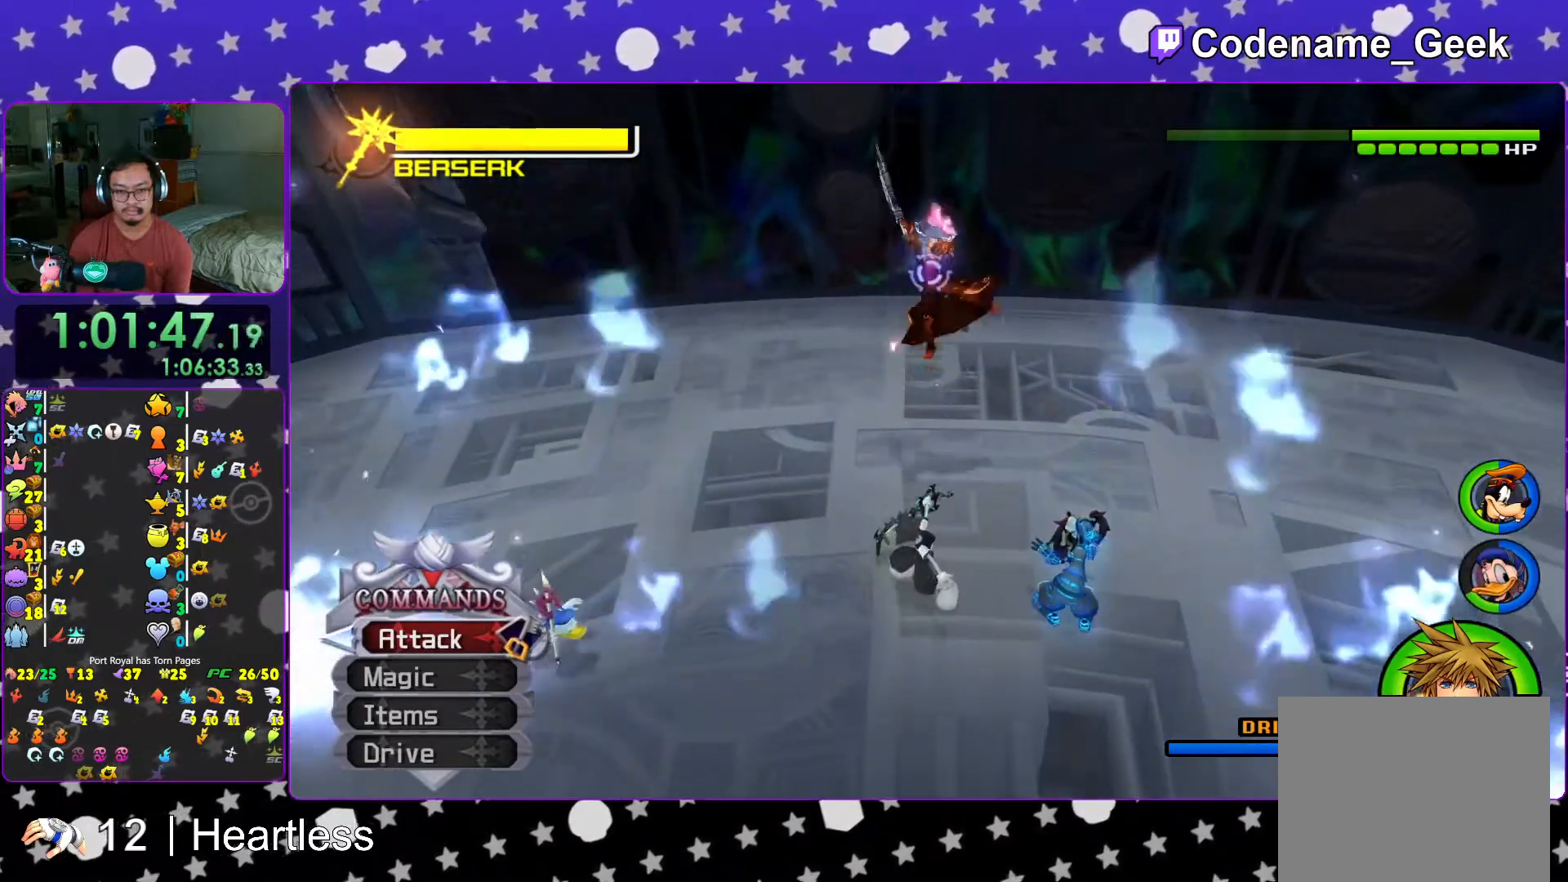
{"buttons": [], "left_stick": "center", "right_stick": "center", "events": [[17, "Y", "down"], [217, "Y", "up"], [367, "X", "down"], [483, "X", "up"], [483, "right_stick", "center"]]}
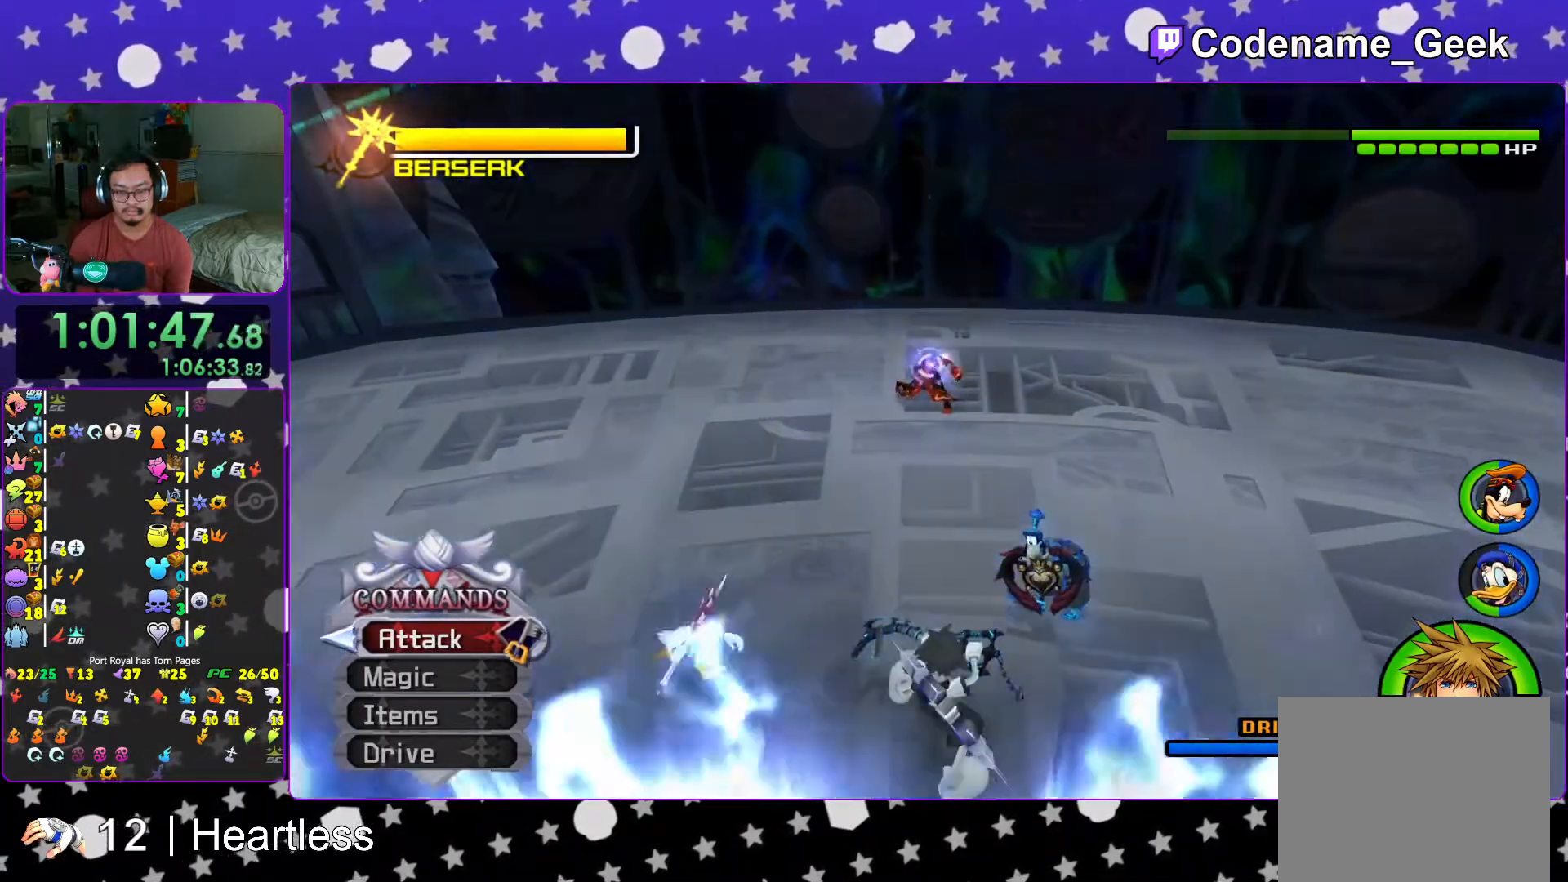
{"buttons": [], "left_stick": "right", "right_stick": "center", "events": [[67, "X", "down"], [83, "left_stick", "up"], [217, "X", "up"], [267, "X", "down"], [383, "X", "up"], [467, "left_stick", "right"]]}
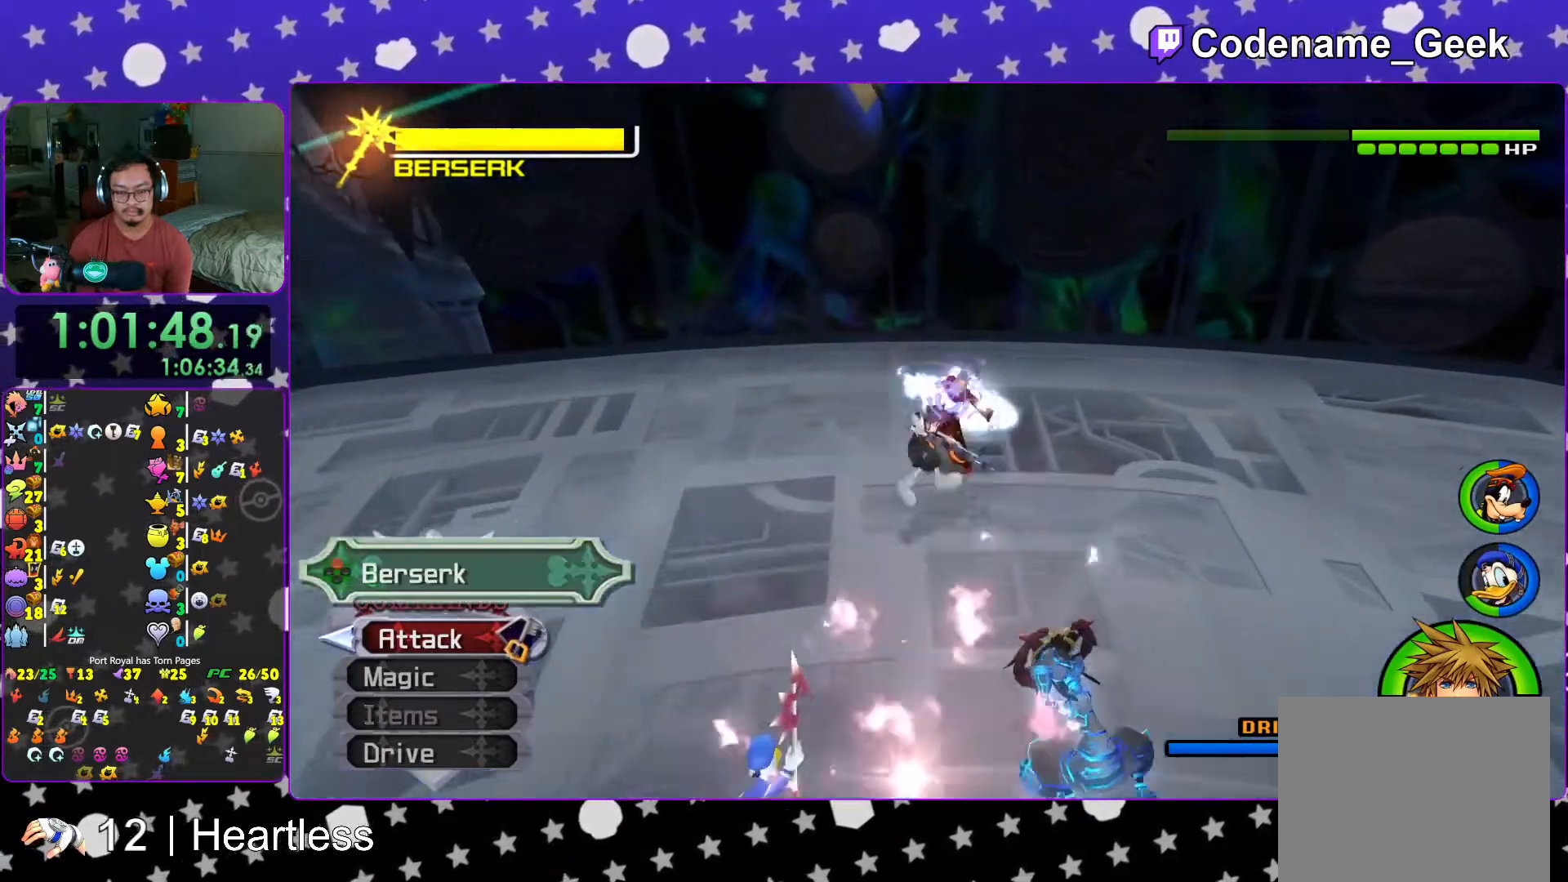
{"buttons": [], "left_stick": "down-right", "right_stick": "center", "events": [[17, "right_stick", "left"], [83, "left_stick", "down"], [117, "right_stick", "center"], [233, "right_stick", "left"], [367, "right_stick", "center"], [417, "left_stick", "down-right"]]}
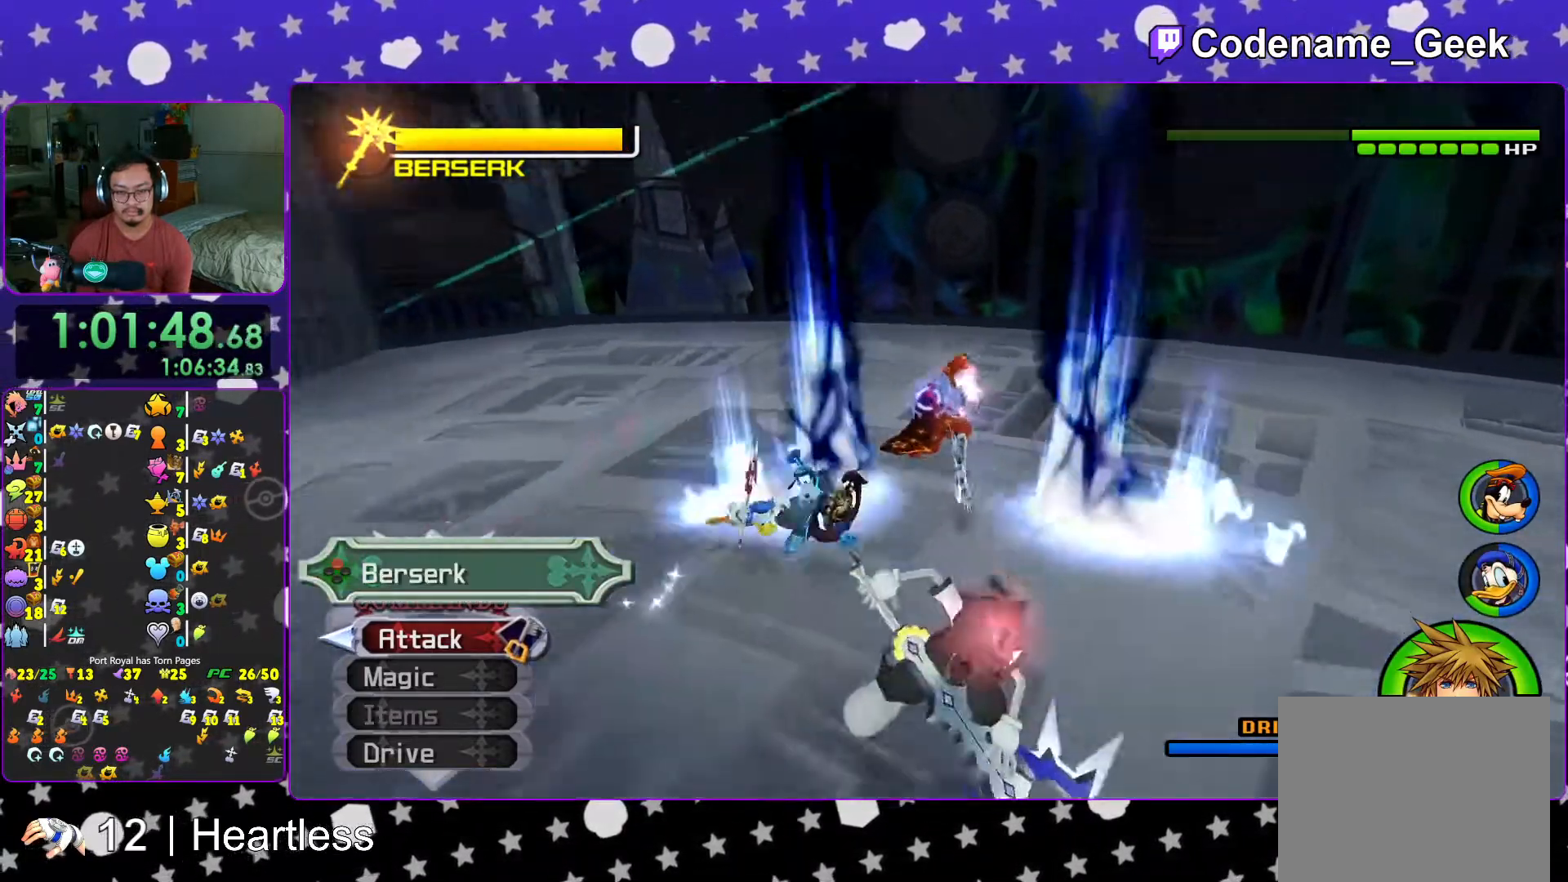
{"buttons": [], "left_stick": "down-right", "right_stick": "left", "events": [[83, "right_stick", "left"], [217, "right_stick", "center"], [333, "right_stick", "left"]]}
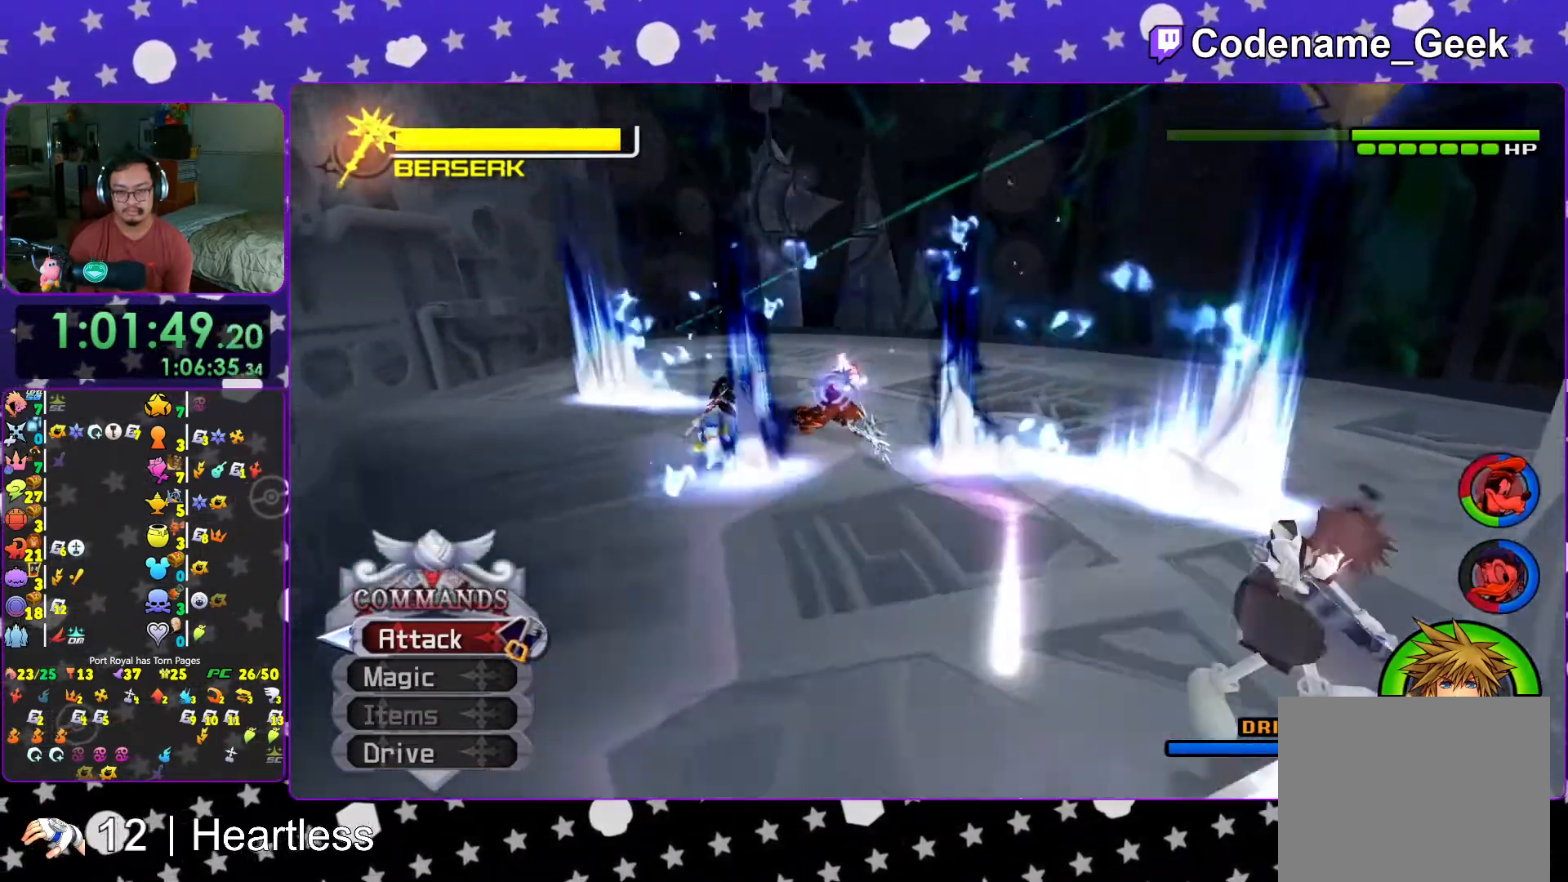
{"buttons": [], "left_stick": "right", "right_stick": "left", "events": [[17, "right_stick", "center"], [167, "right_stick", "left"], [417, "left_stick", "right"]]}
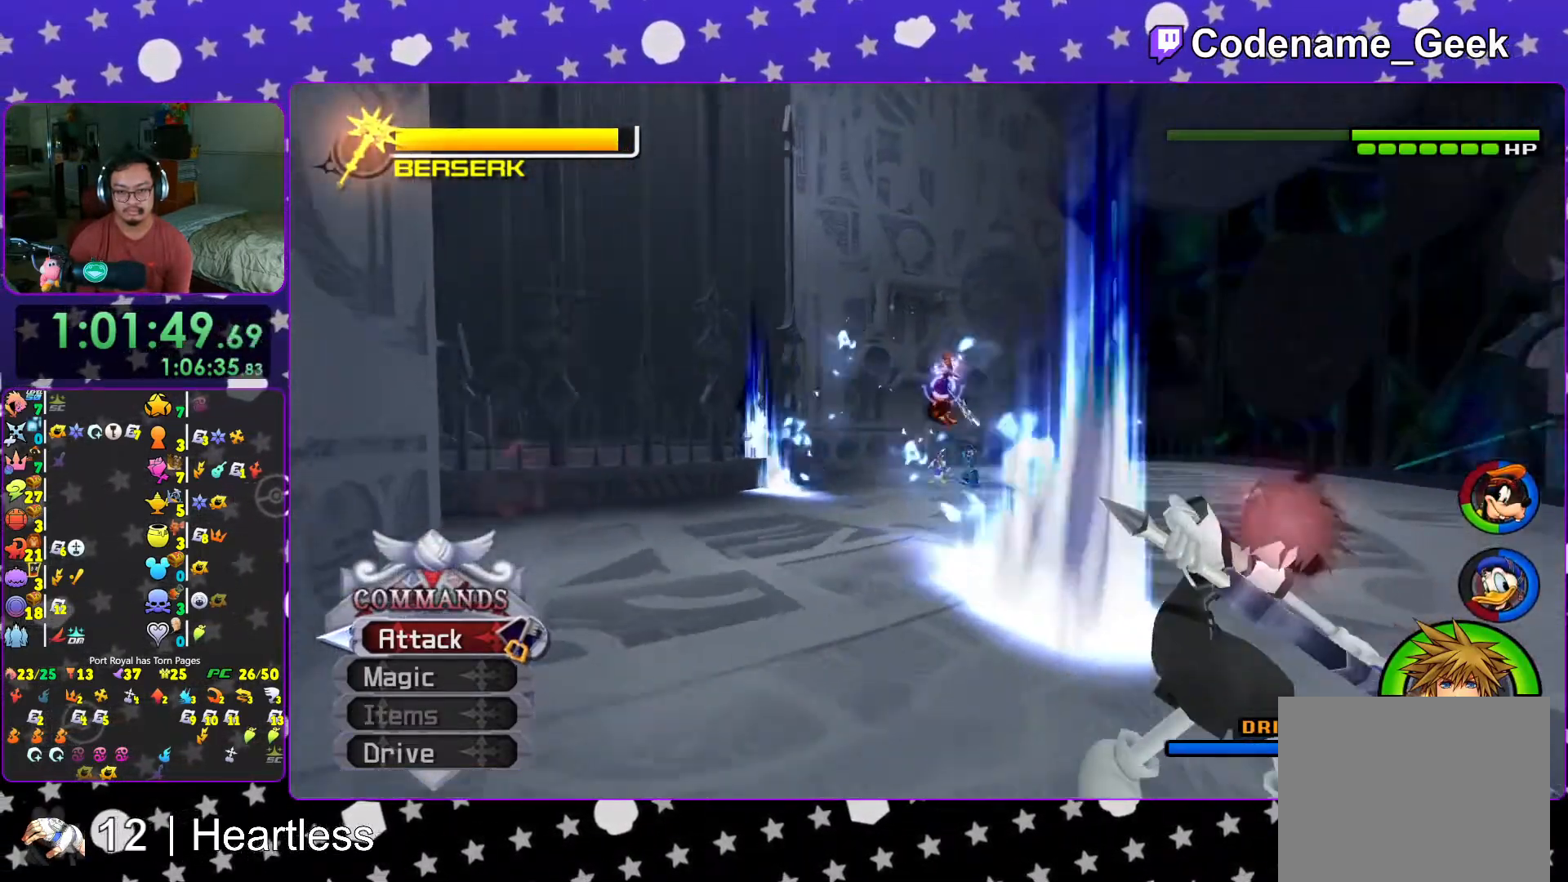
{"buttons": [], "left_stick": "right", "right_stick": "center", "events": [[267, "right_stick", "center"]]}
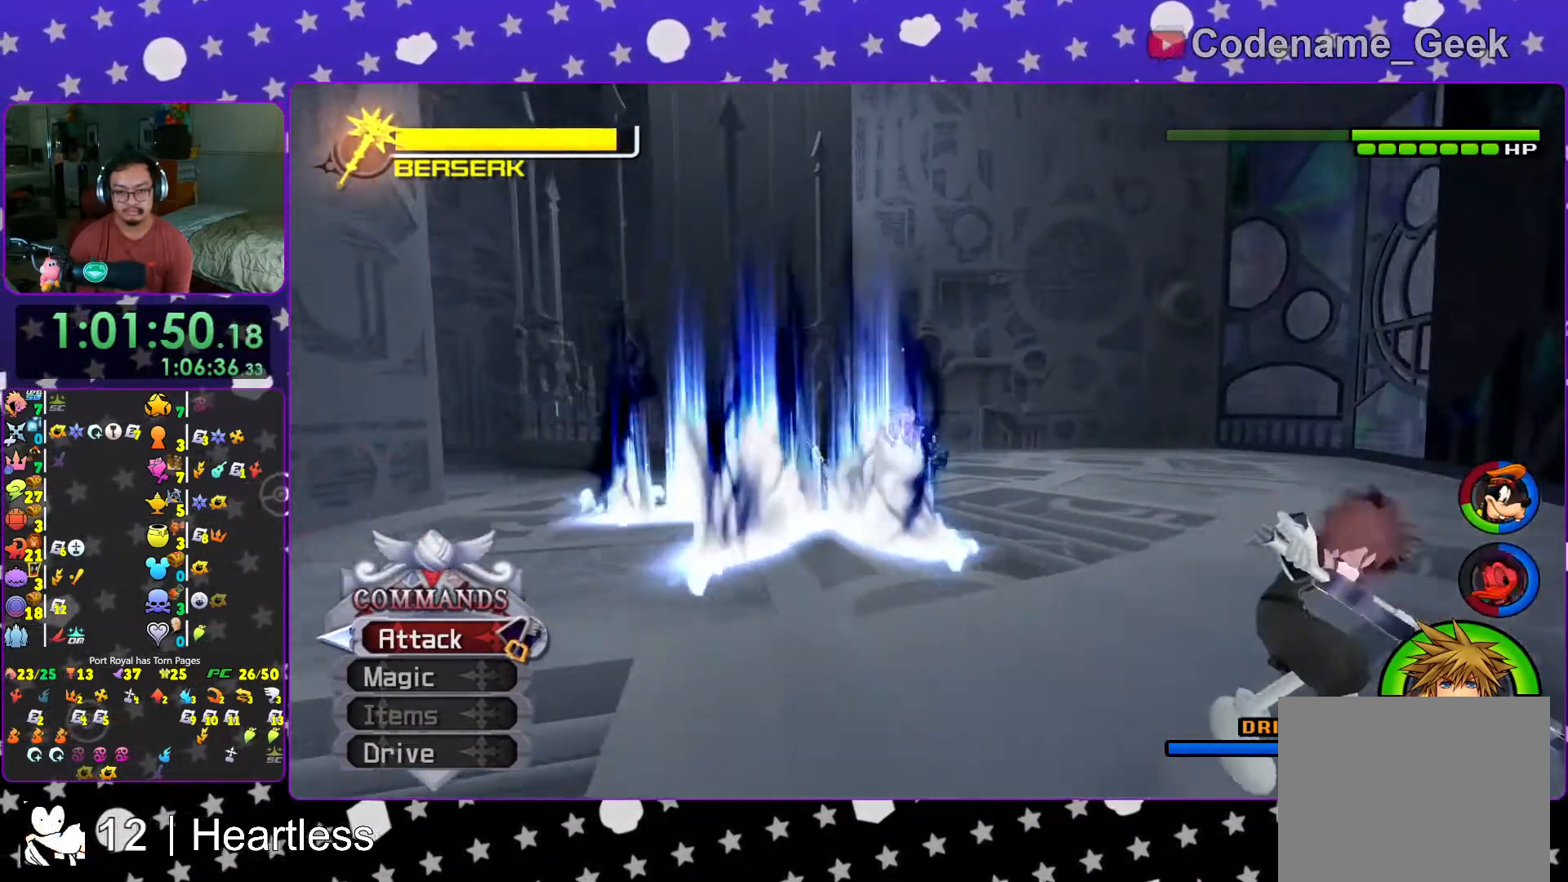
{"buttons": [], "left_stick": "up-right", "right_stick": "down", "events": [[33, "right_stick", "down"], [67, "left_stick", "up-right"], [117, "right_stick", "center"], [217, "right_stick", "down"], [333, "right_stick", "center"], [433, "right_stick", "down"]]}
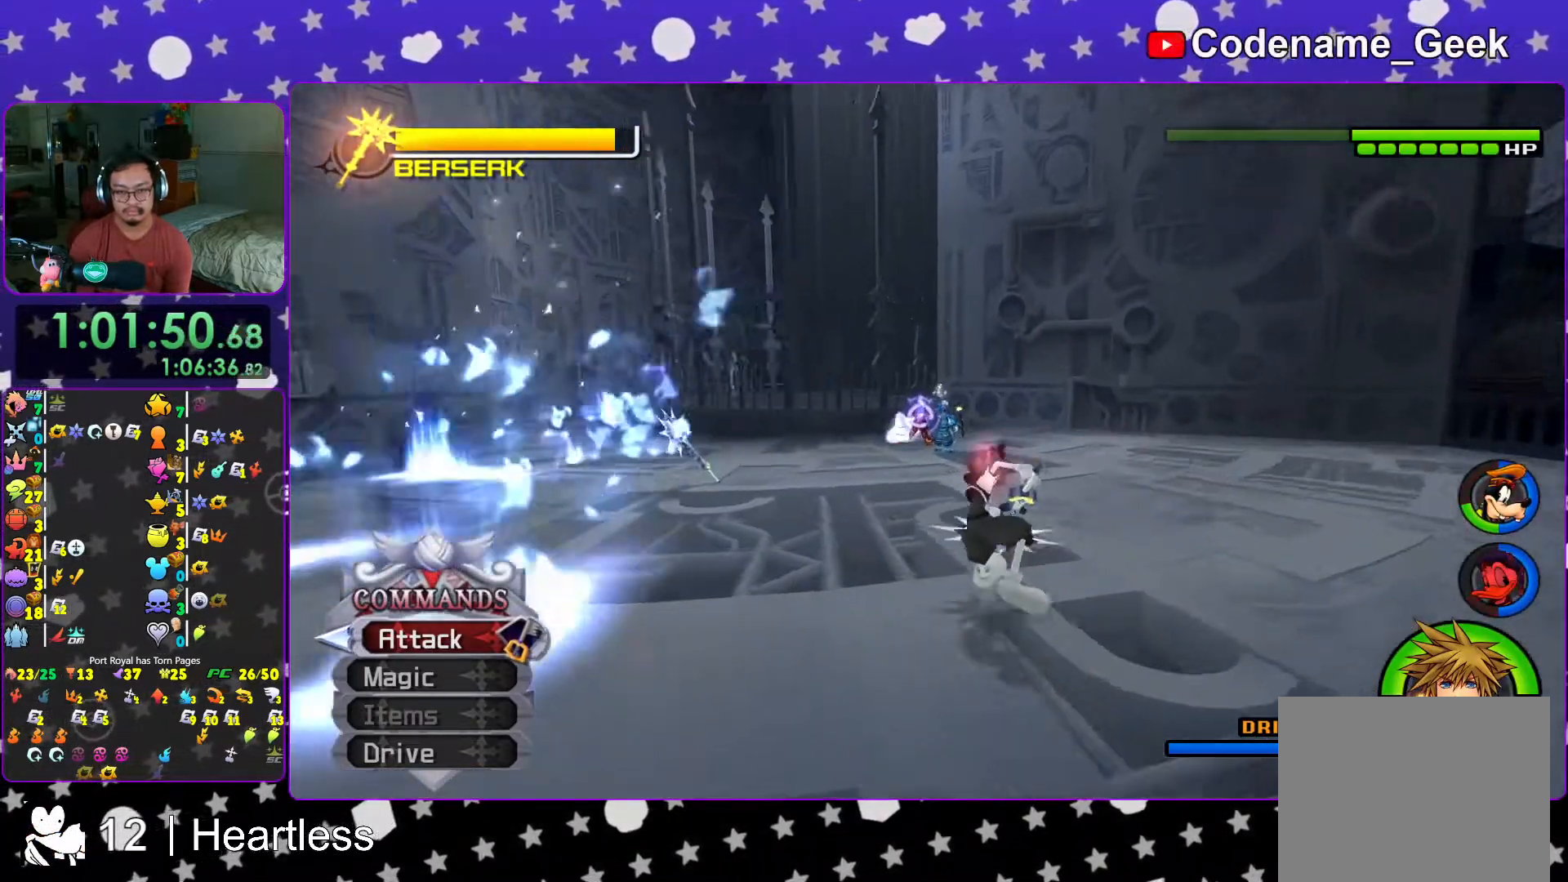
{"buttons": [], "left_stick": "up", "right_stick": "down", "events": [[17, "left_stick", "up"]]}
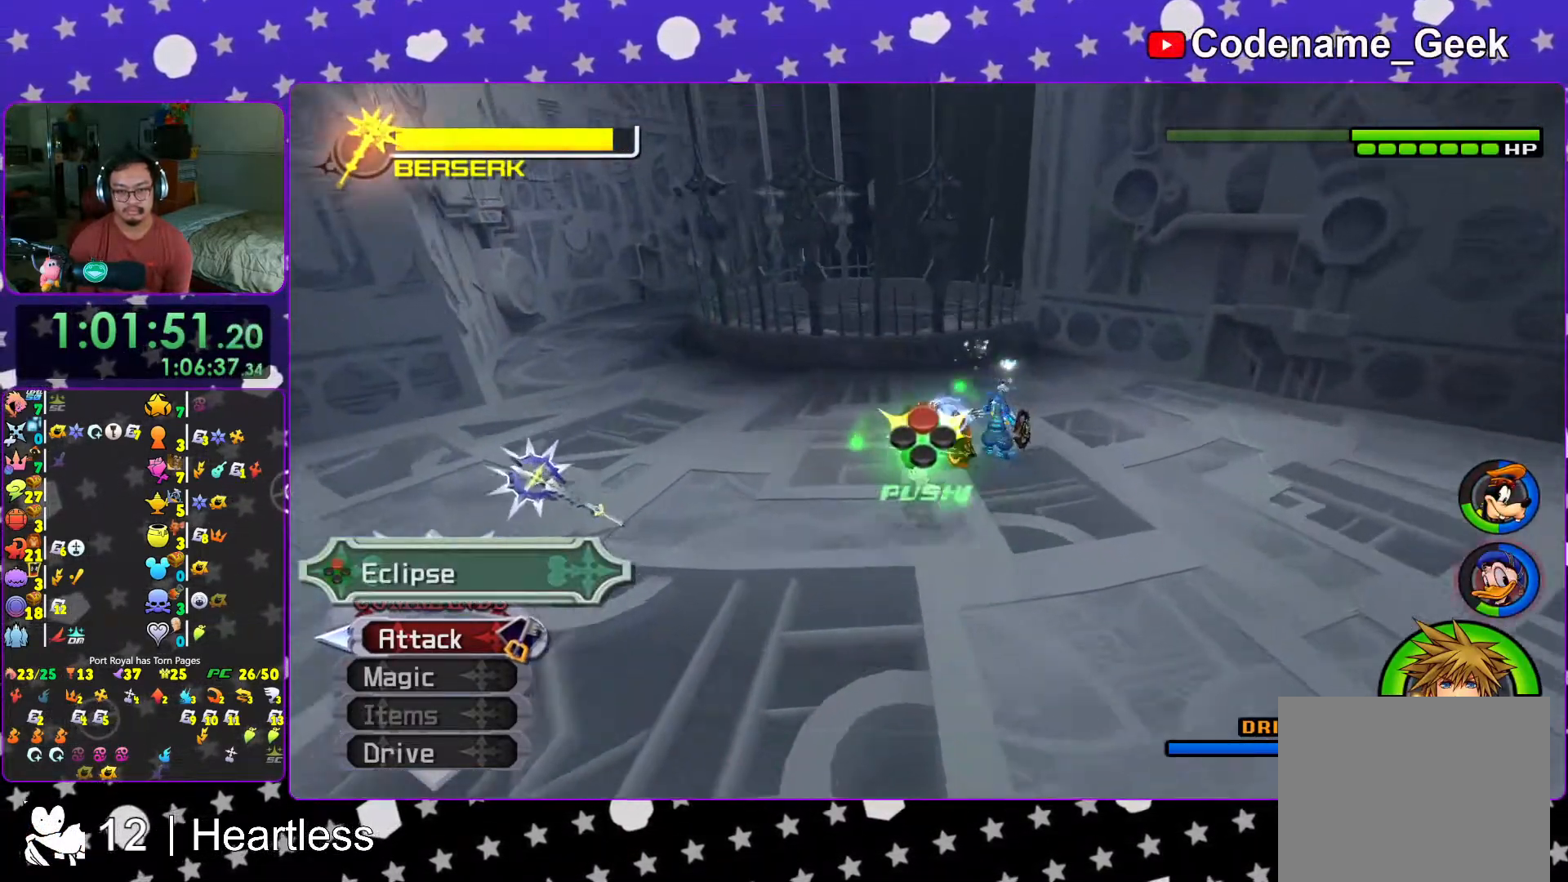
{"buttons": ["X"], "left_stick": "center", "right_stick": "down", "events": [[33, "X", "down"], [67, "left_stick", "center"], [167, "X", "up"], [233, "X", "down"], [333, "X", "up"], [417, "X", "down"]]}
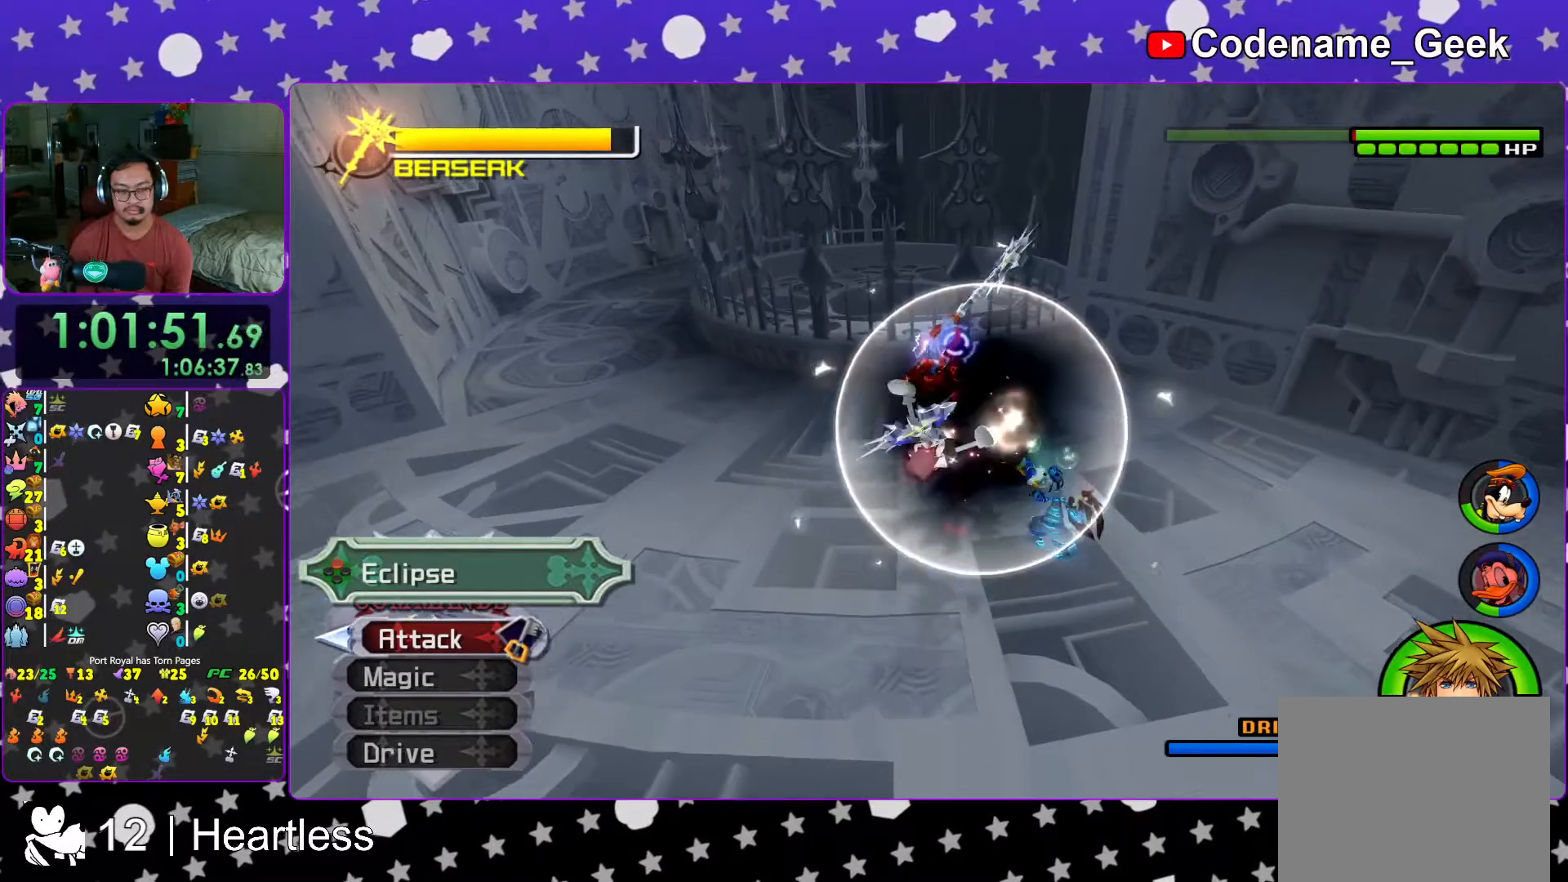
{"buttons": ["X"], "left_stick": "center", "right_stick": "down", "events": [[17, "X", "up"], [117, "X", "down"], [217, "X", "up"], [283, "X", "down"], [367, "X", "up"], [433, "X", "down"]]}
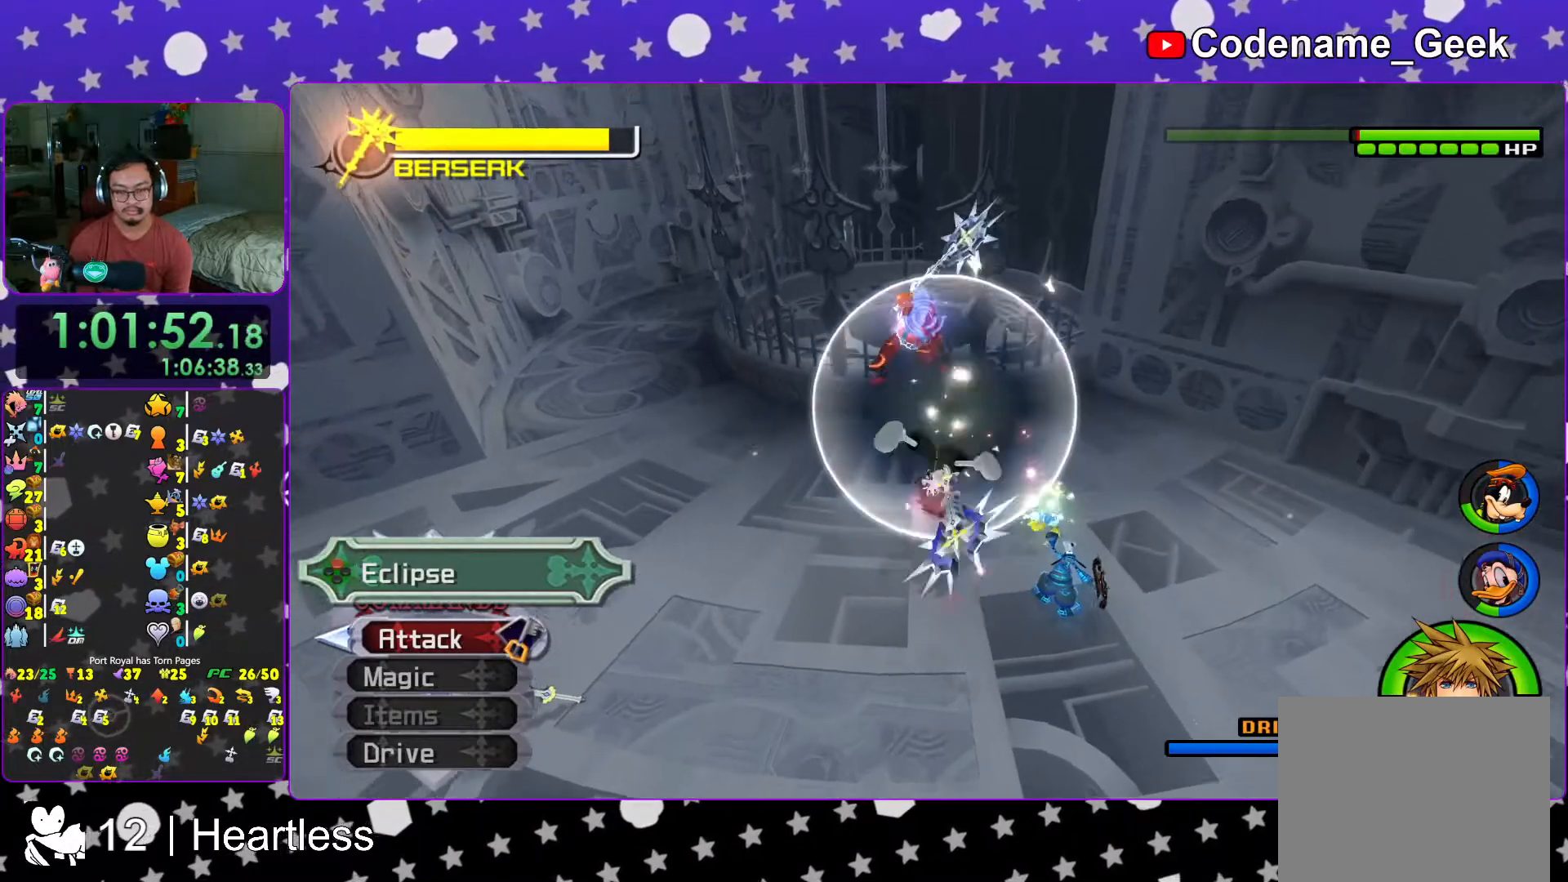
{"buttons": ["X"], "left_stick": "center", "right_stick": "down", "events": [[33, "X", "up"], [117, "X", "down"], [217, "X", "up"], [283, "X", "down"], [383, "X", "up"], [483, "X", "down"]]}
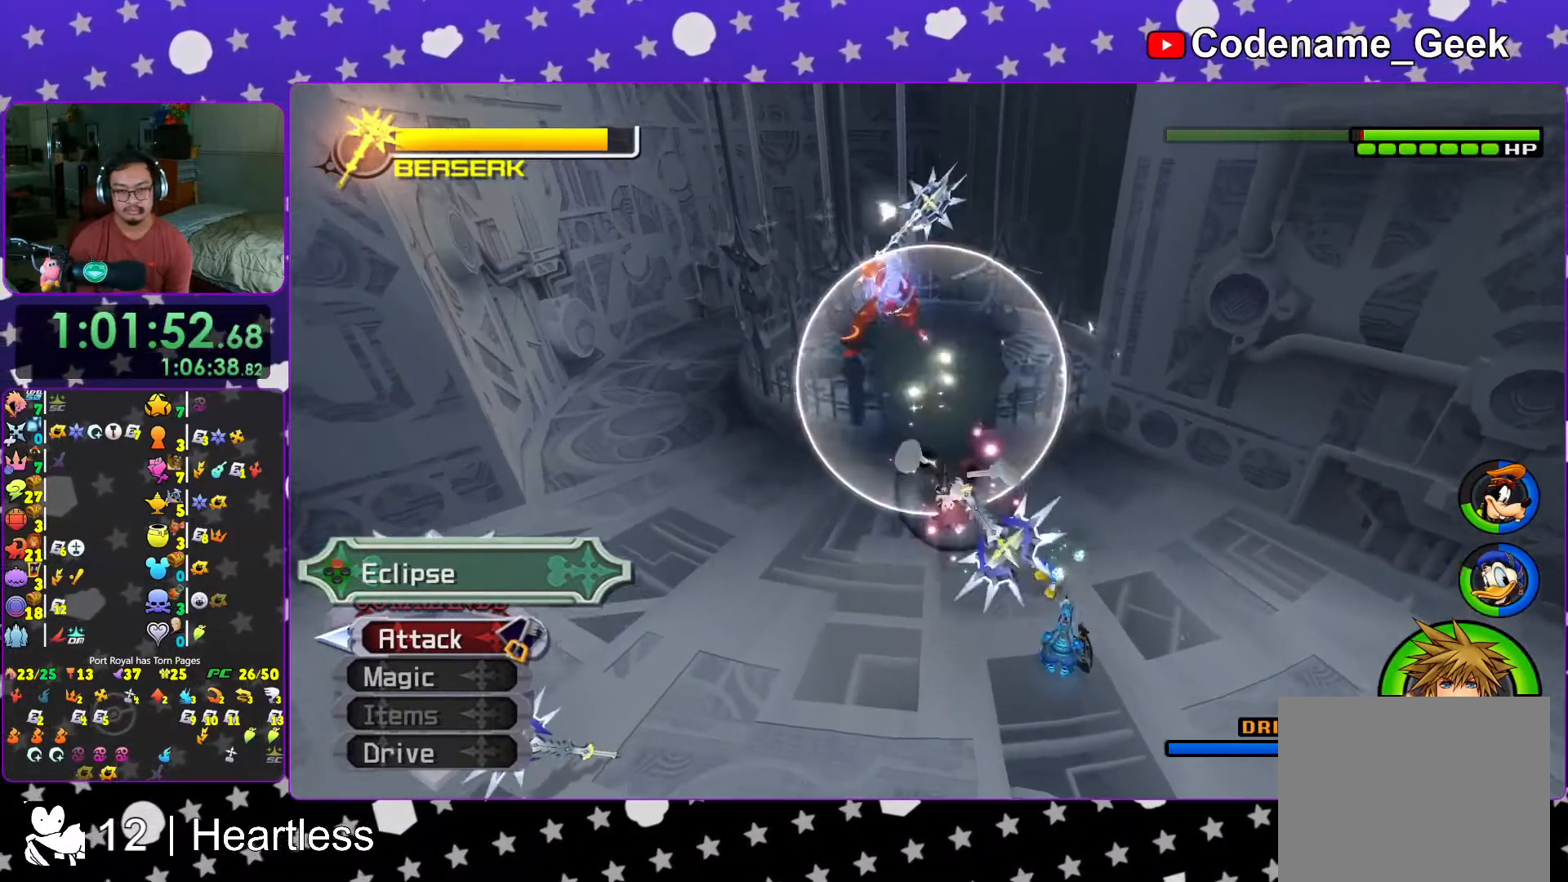
{"buttons": [], "left_stick": "center", "right_stick": "down", "events": [[67, "X", "up"], [133, "X", "down"], [267, "X", "up"], [333, "X", "down"], [467, "X", "up"]]}
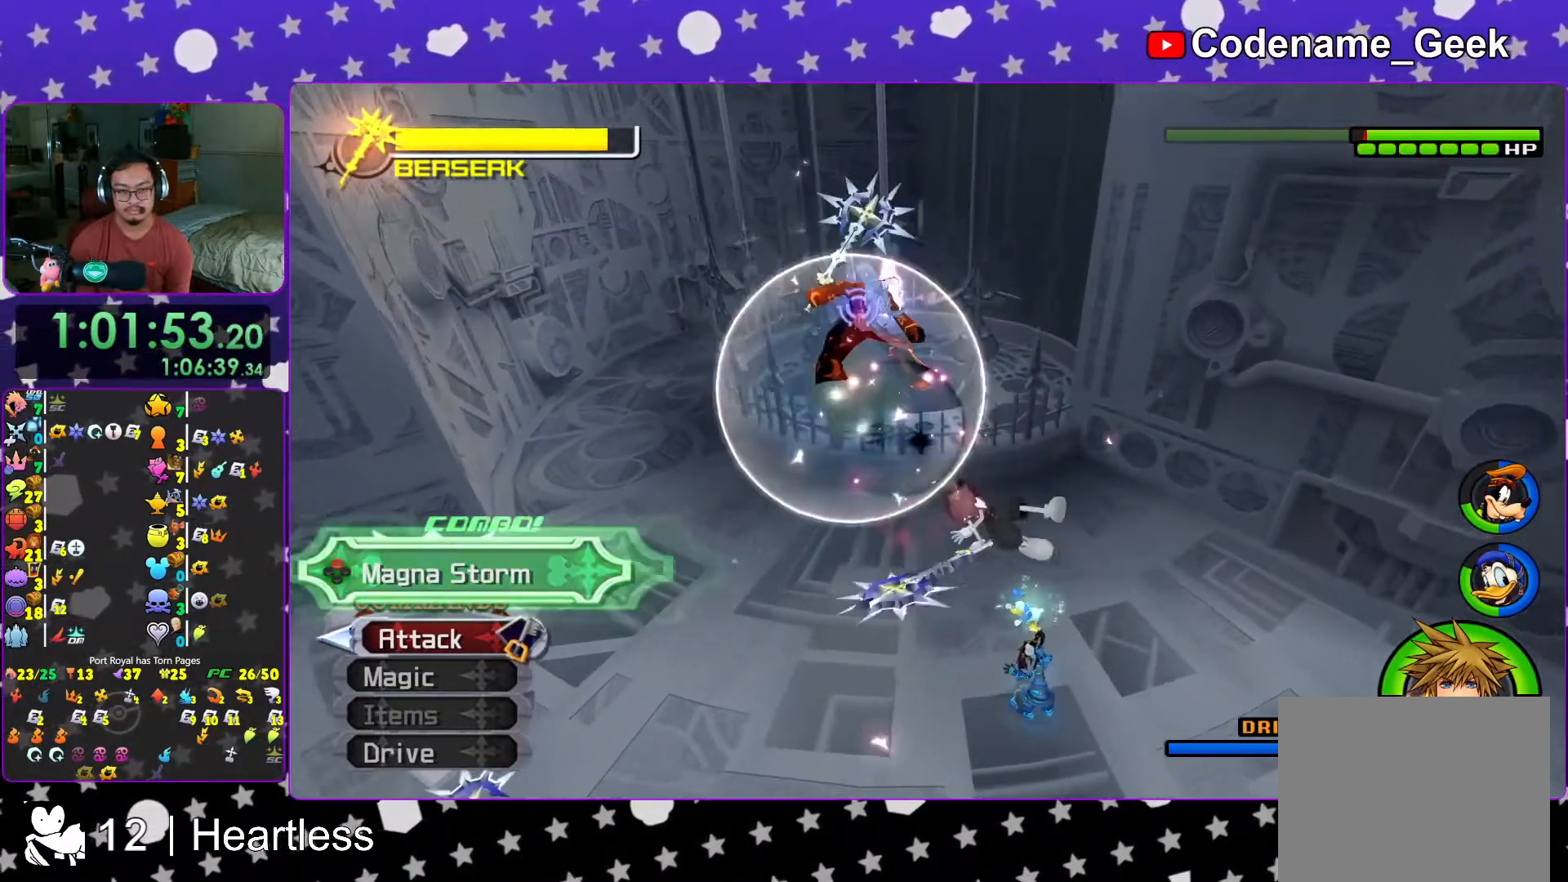
{"buttons": ["DPAD_DOWN"], "left_stick": "center", "right_stick": "center", "events": [[17, "right_stick", "center"], [33, "DPAD_UP", "down"], [167, "A", "down"], [167, "DPAD_UP", "up"], [283, "A", "up"], [467, "DPAD_DOWN", "down"]]}
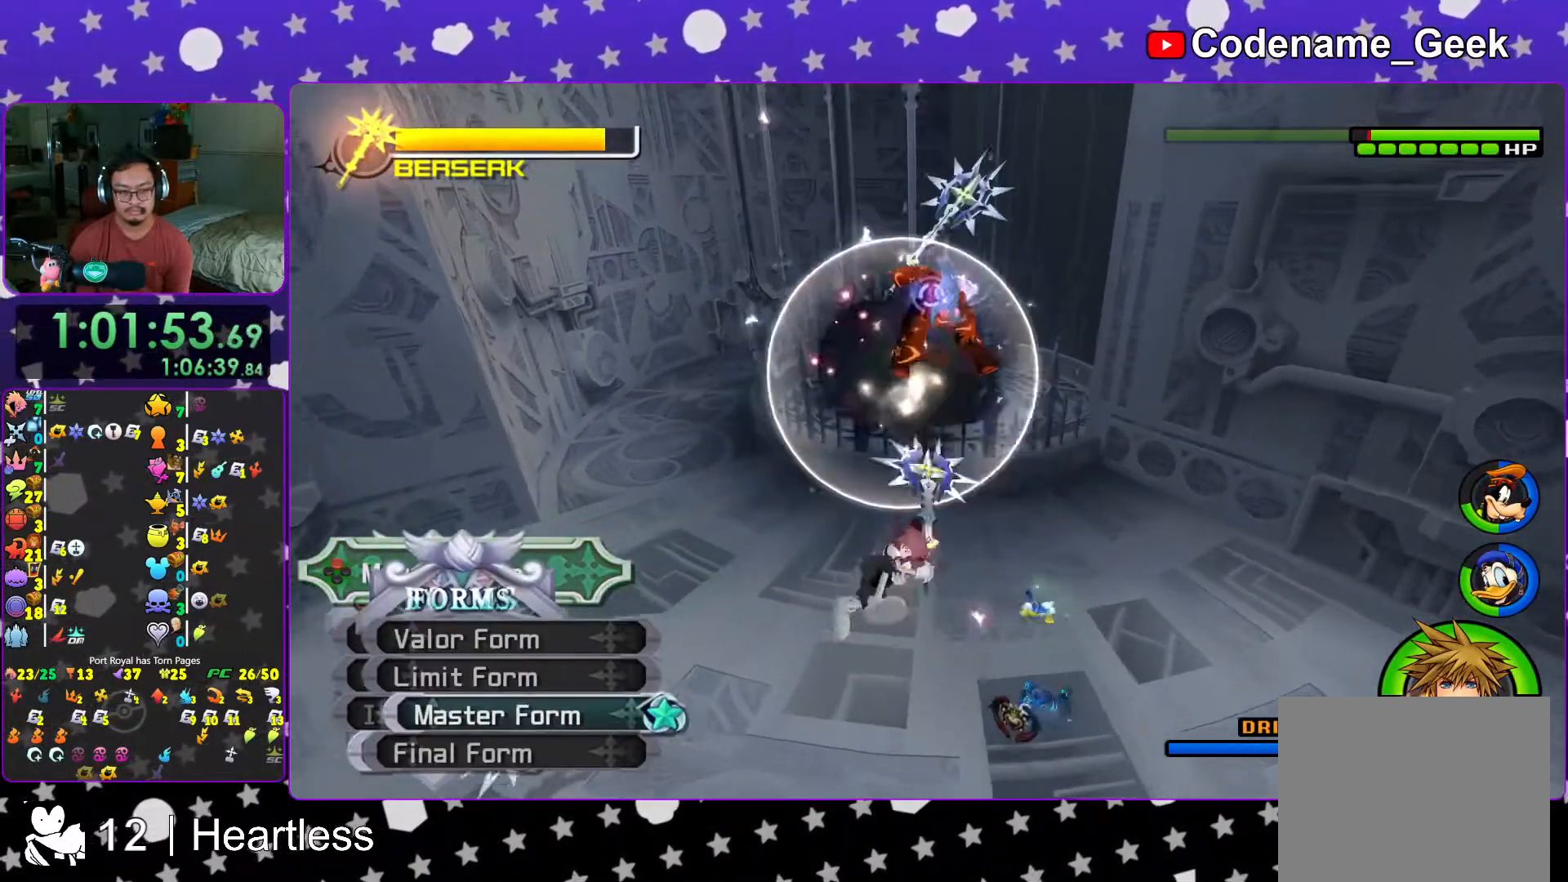
{"buttons": [], "left_stick": "center", "right_stick": "center", "events": [[33, "DPAD_DOWN", "up"], [167, "DPAD_DOWN", "down"], [217, "DPAD_DOWN", "up"], [367, "DPAD_UP", "down"], [467, "DPAD_UP", "up"]]}
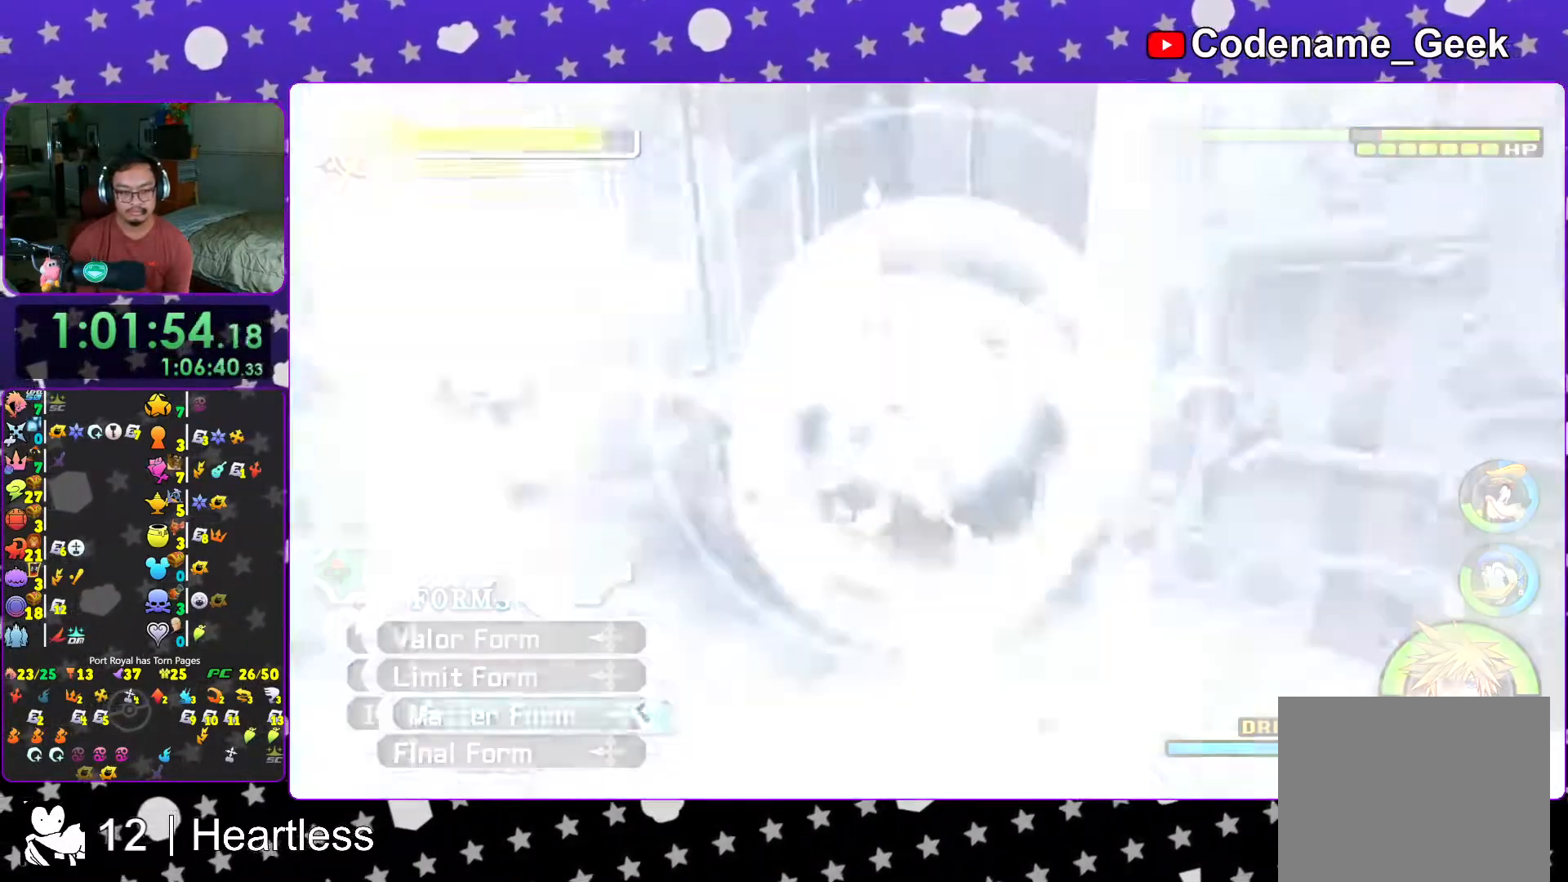
{"buttons": [], "left_stick": "up", "right_stick": "center", "events": [[333, "left_stick", "up"]]}
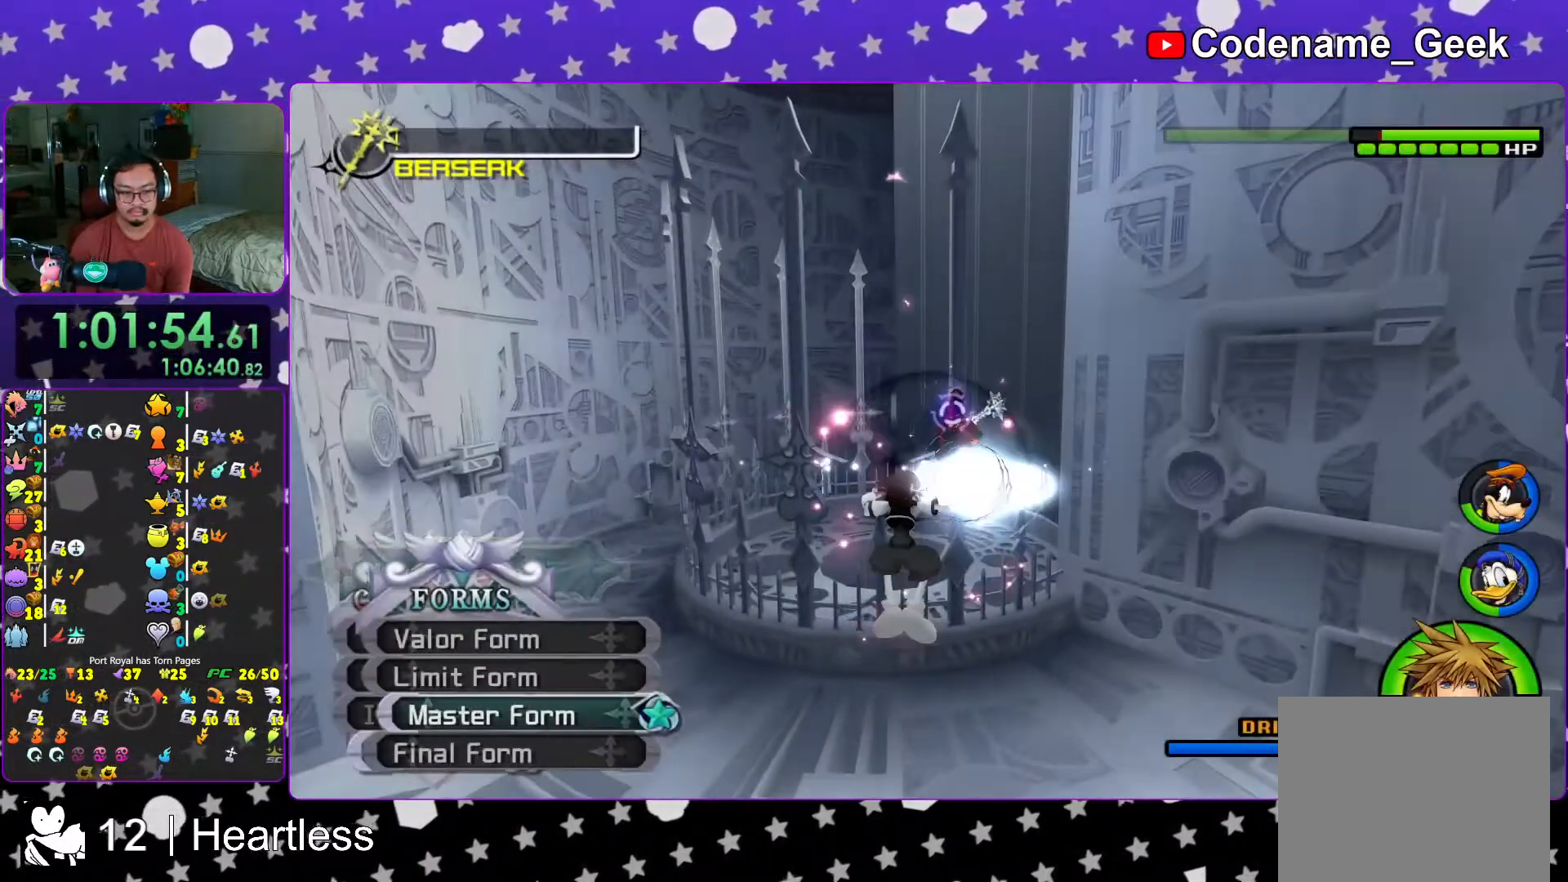
{"buttons": [], "left_stick": "up", "right_stick": "center", "events": [[67, "L1", "down"], [133, "L1", "up"]]}
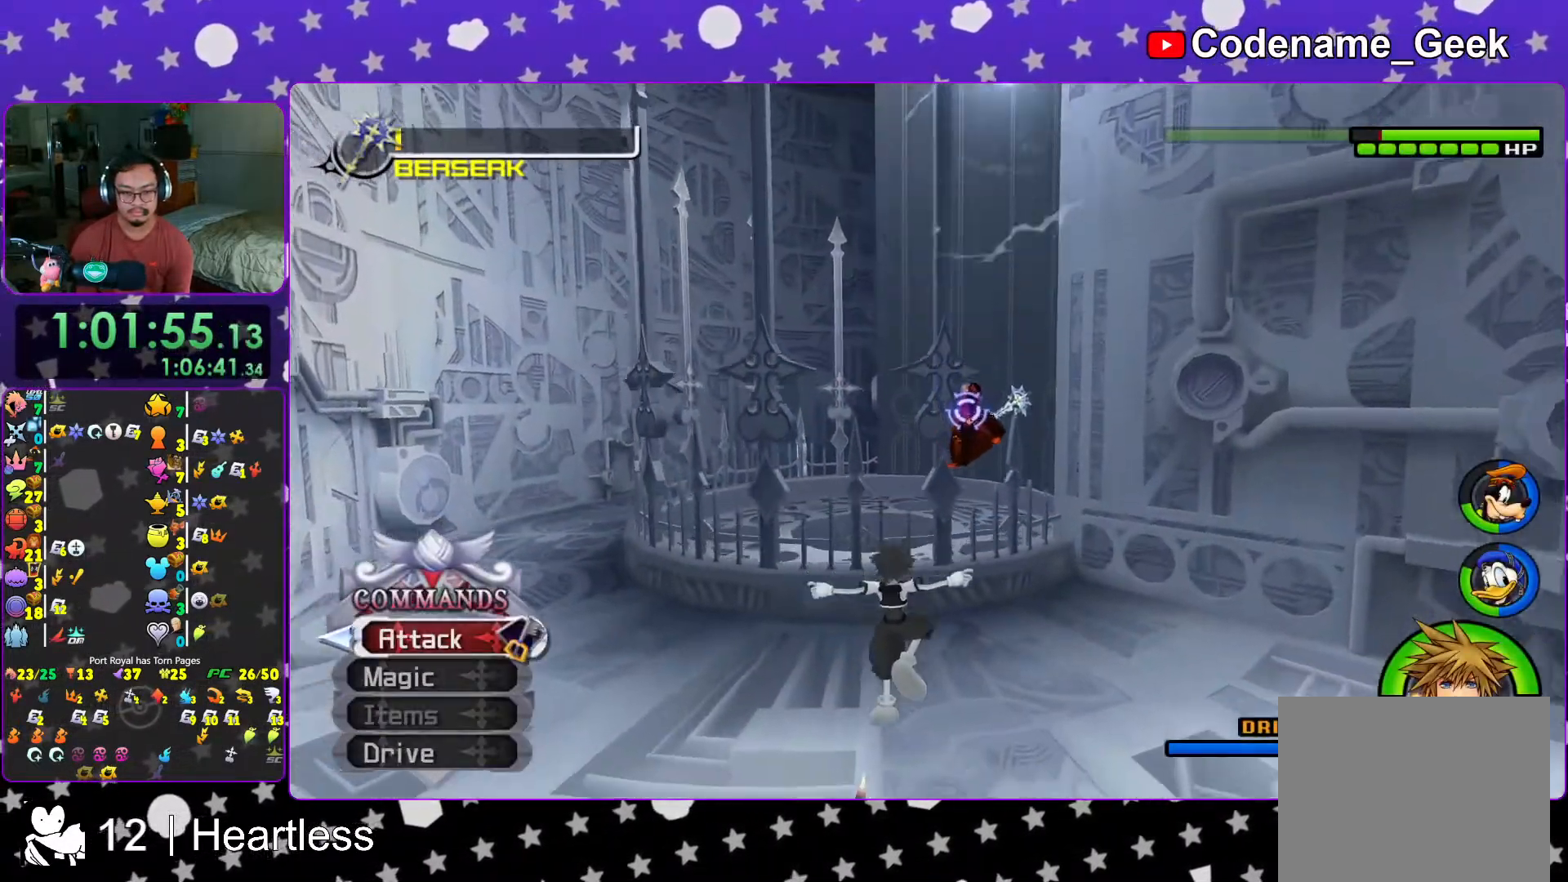
{"buttons": [], "left_stick": "up", "right_stick": "center", "events": [[67, "right_stick", "down-right"], [167, "right_stick", "center"]]}
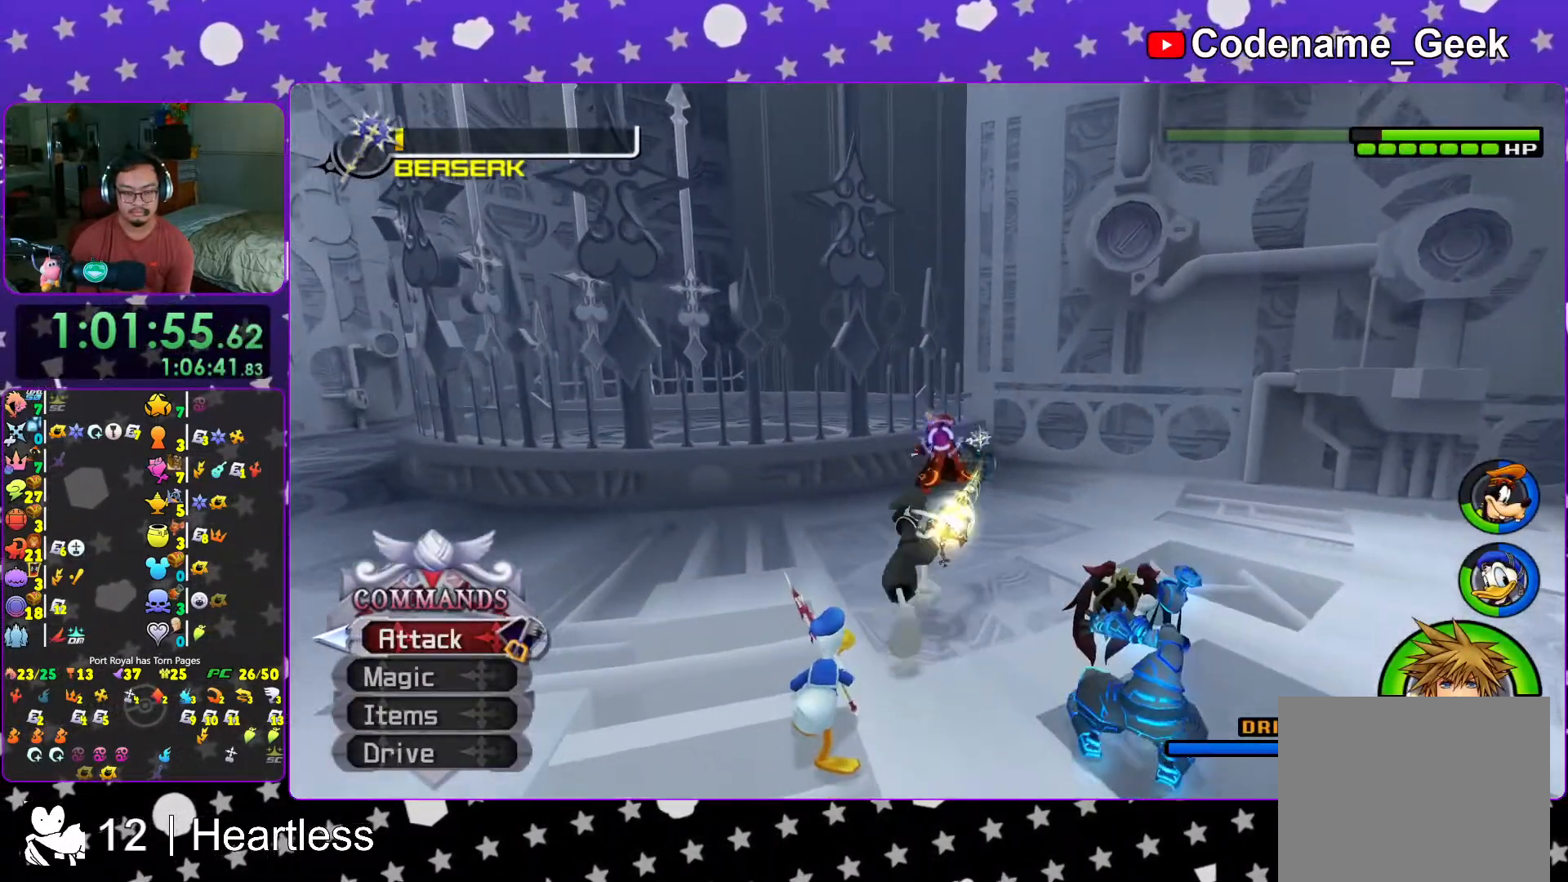
{"buttons": [], "left_stick": "up", "right_stick": "down"}
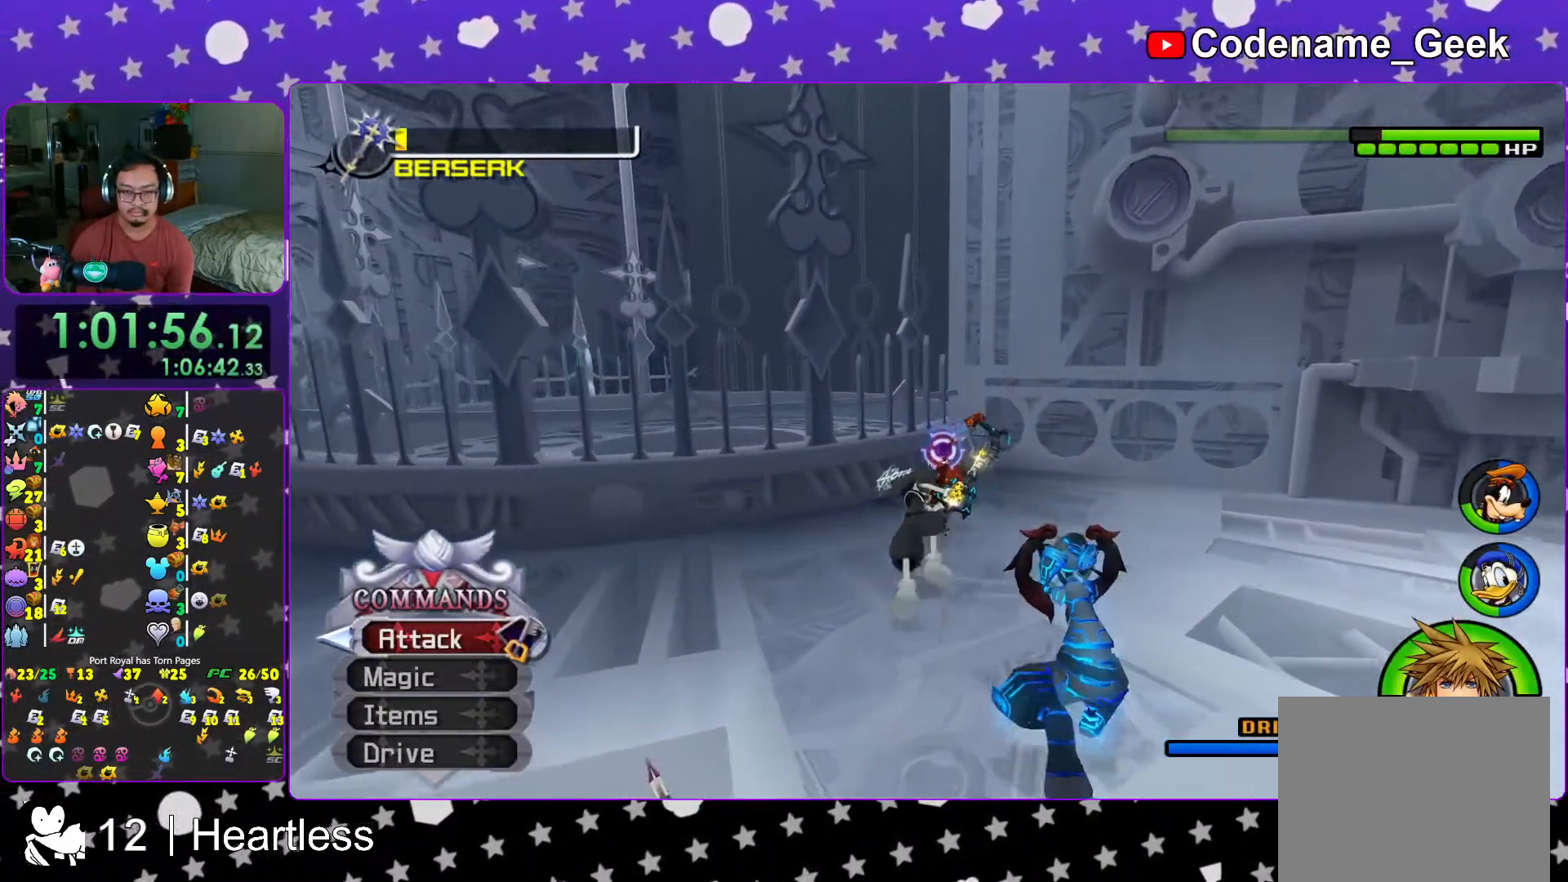
{"buttons": ["L1"], "left_stick": "center", "right_stick": "center", "events": [[67, "right_stick", "center"], [117, "L1", "down"], [167, "right_stick", "down"], [317, "right_stick", "center"], [483, "left_stick", "center"]]}
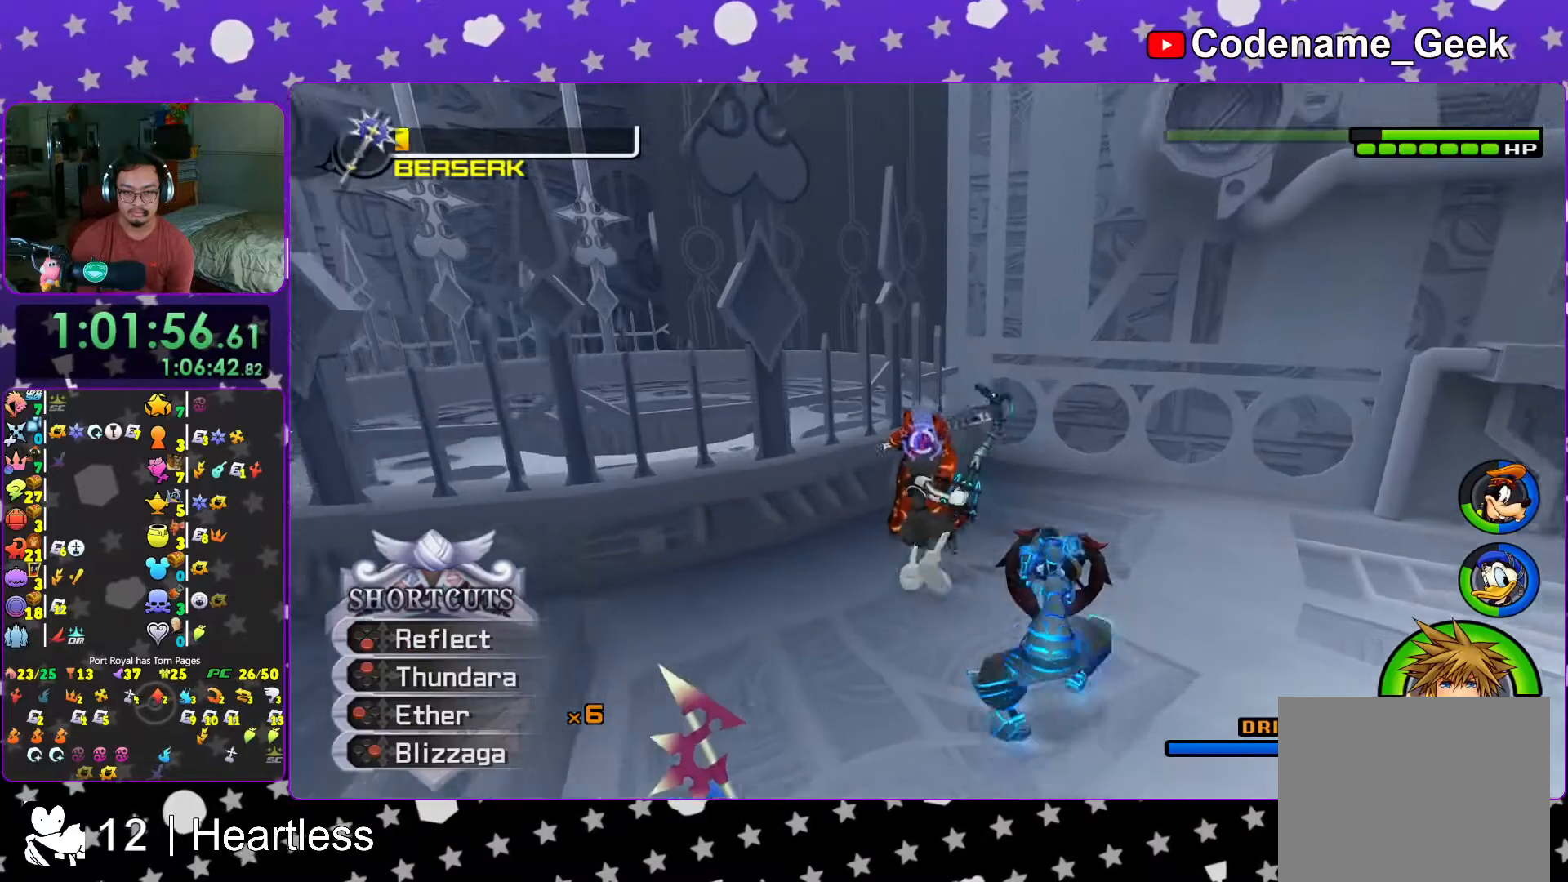
{"buttons": ["A", "L1"], "left_stick": "center", "right_stick": "center", "events": [[67, "B", "down"], [167, "B", "up"], [217, "B", "down"], [283, "B", "up"], [417, "A", "down"]]}
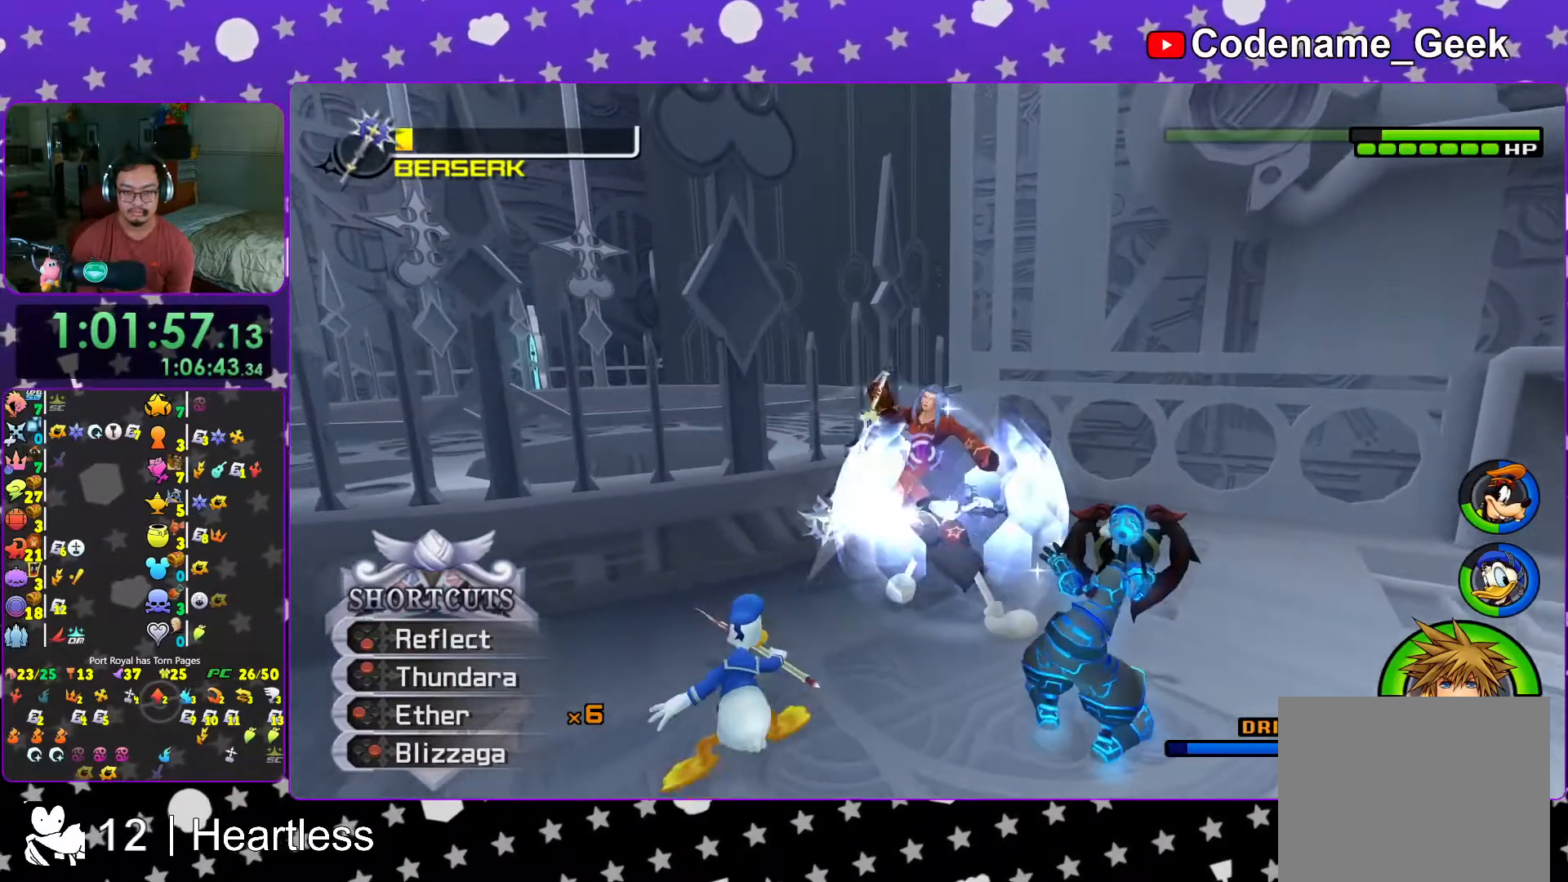
{"buttons": ["A", "L1"], "left_stick": "center", "right_stick": "center", "events": [[17, "A", "up"], [83, "A", "down"], [183, "A", "up"], [267, "A", "down"], [367, "A", "up"], [467, "A", "down"]]}
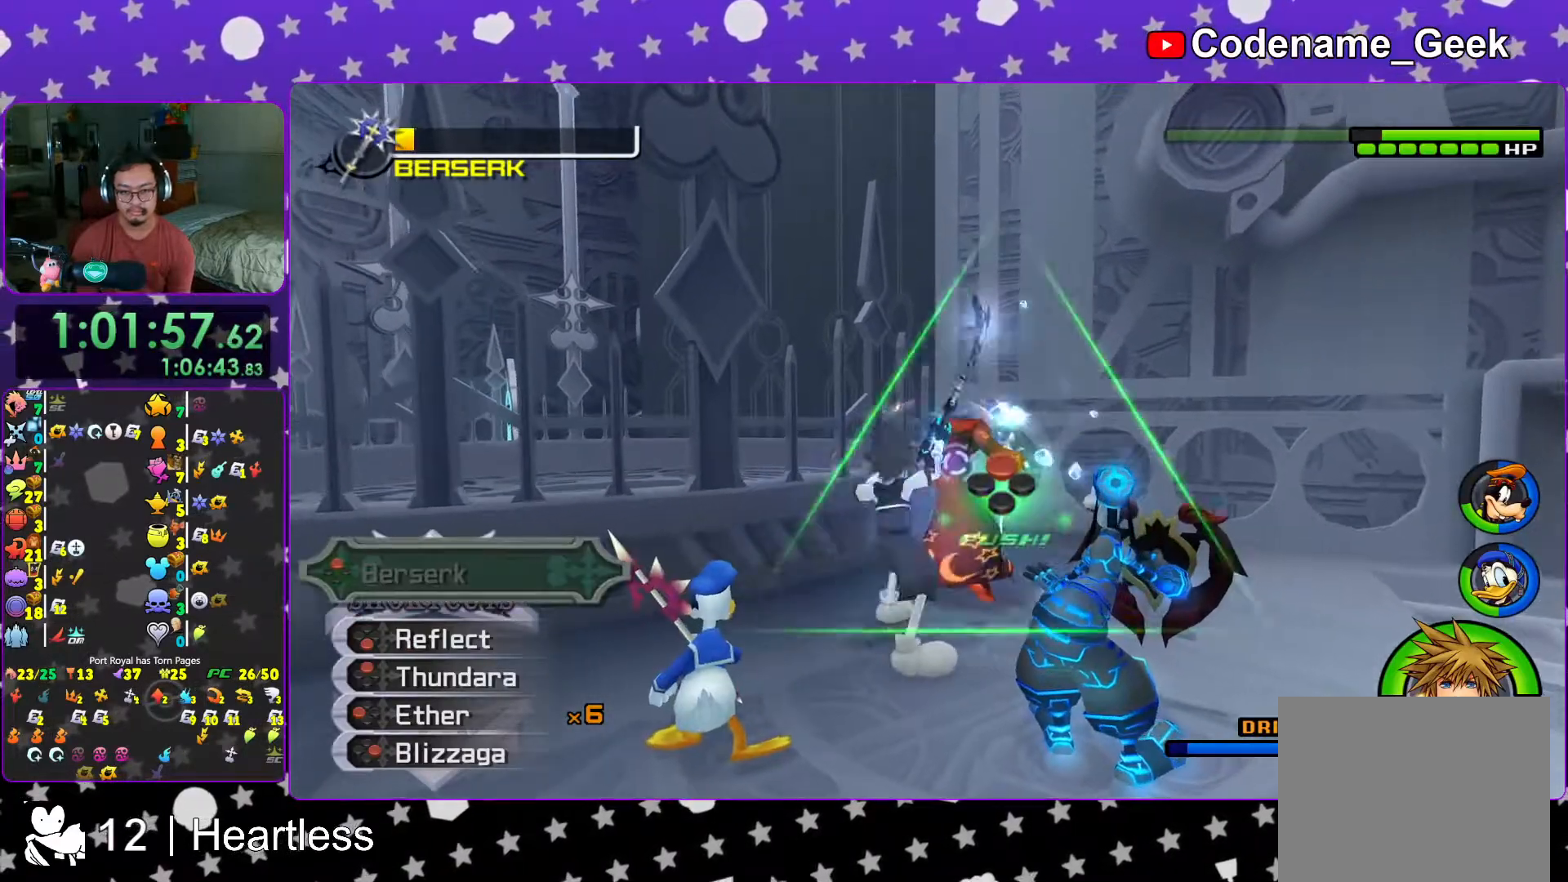
{"buttons": [], "left_stick": "up-right", "right_stick": "center", "events": [[67, "A", "up"], [167, "A", "down"], [167, "L1", "up"], [267, "A", "up"], [317, "left_stick", "up"], [367, "A", "down"], [367, "left_stick", "up-right"], [467, "A", "up"]]}
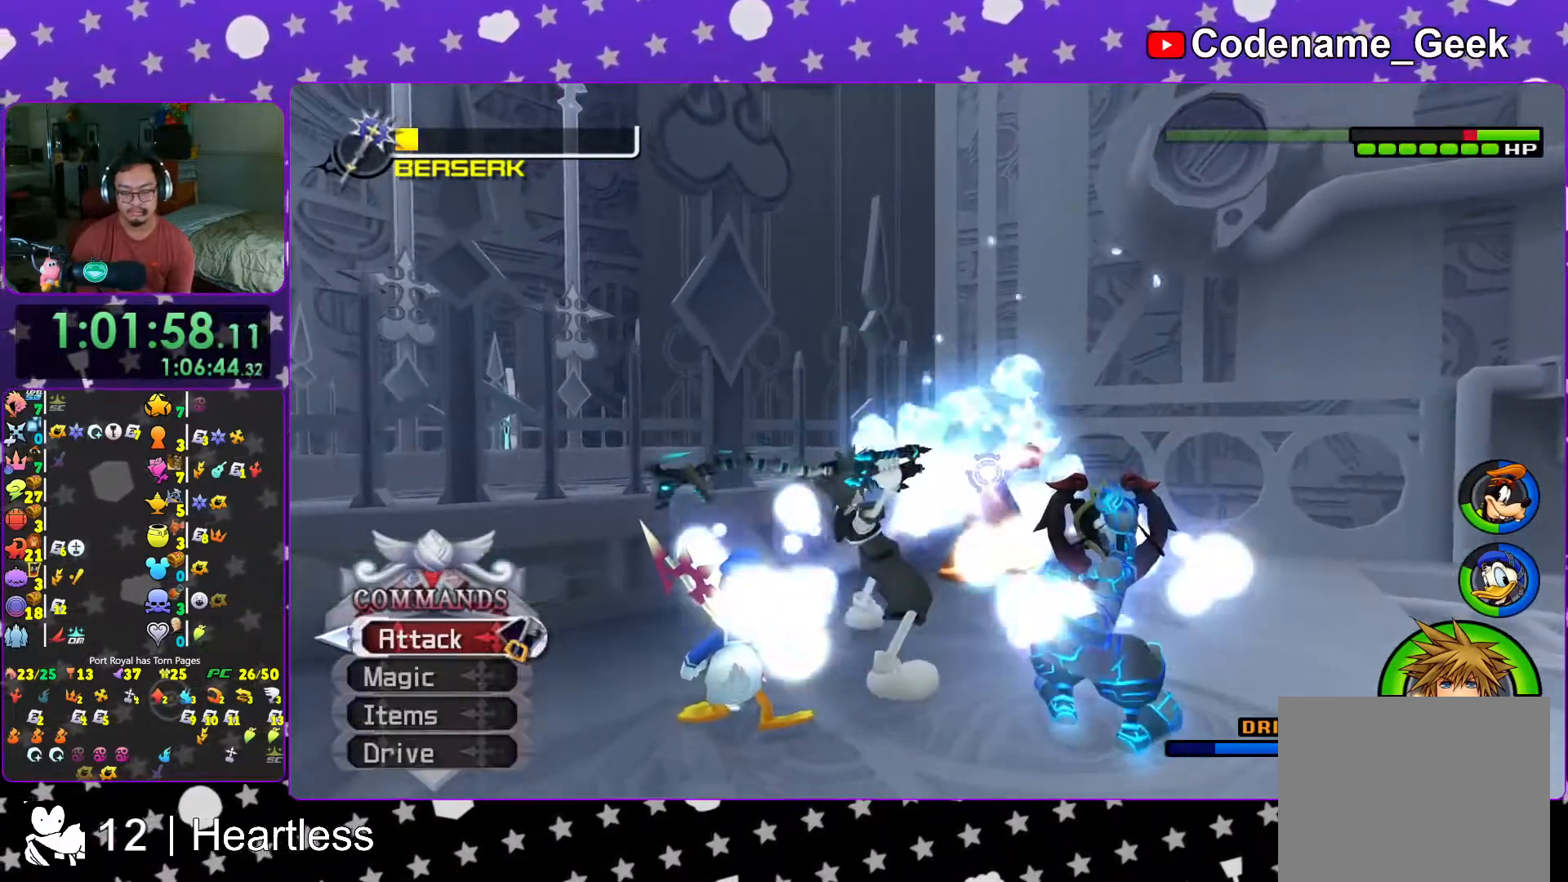
{"buttons": ["A"], "left_stick": "up-right", "right_stick": "center", "events": [[33, "A", "down"], [133, "A", "up"], [217, "A", "down"], [333, "A", "up"], [383, "A", "down"]]}